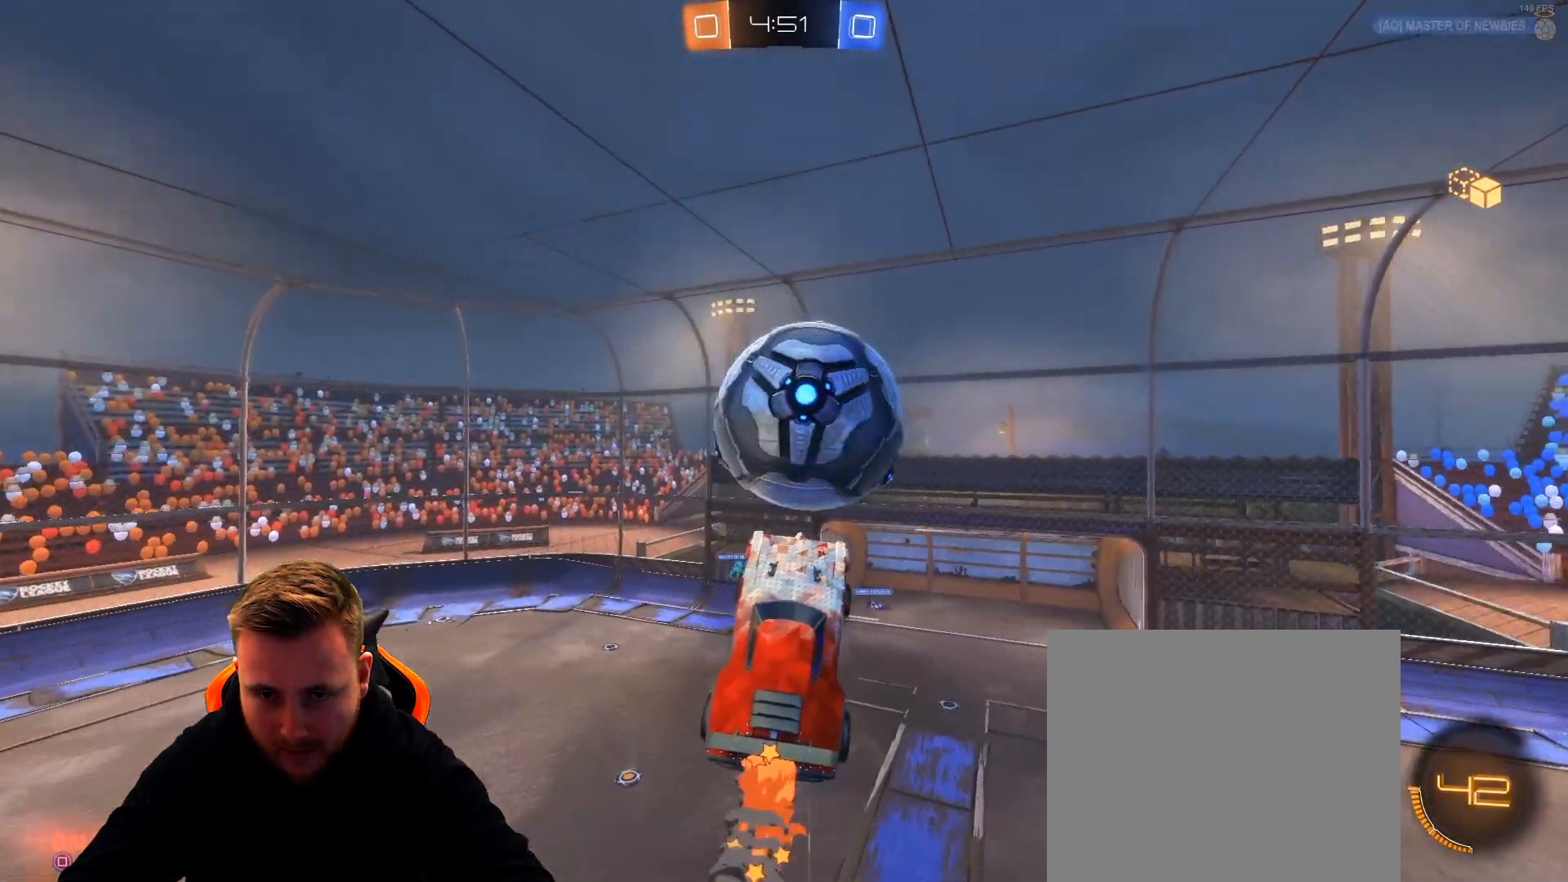
Gameplay with a controller (PlayStation layout); each line is a JSON object with the inputs held at the frame after it. "events" lists button and stick changes between this image and that frame as [ms after this image, input, new state], when the widget could be followed in between.
{"buttons": ["R1", "R2"], "left_stick": "down", "right_stick": "center", "events": [[50, "left_stick", "center"], [250, "left_stick", "up"], [367, "R1", "down"], [417, "left_stick", "left"], [467, "left_stick", "down"]]}
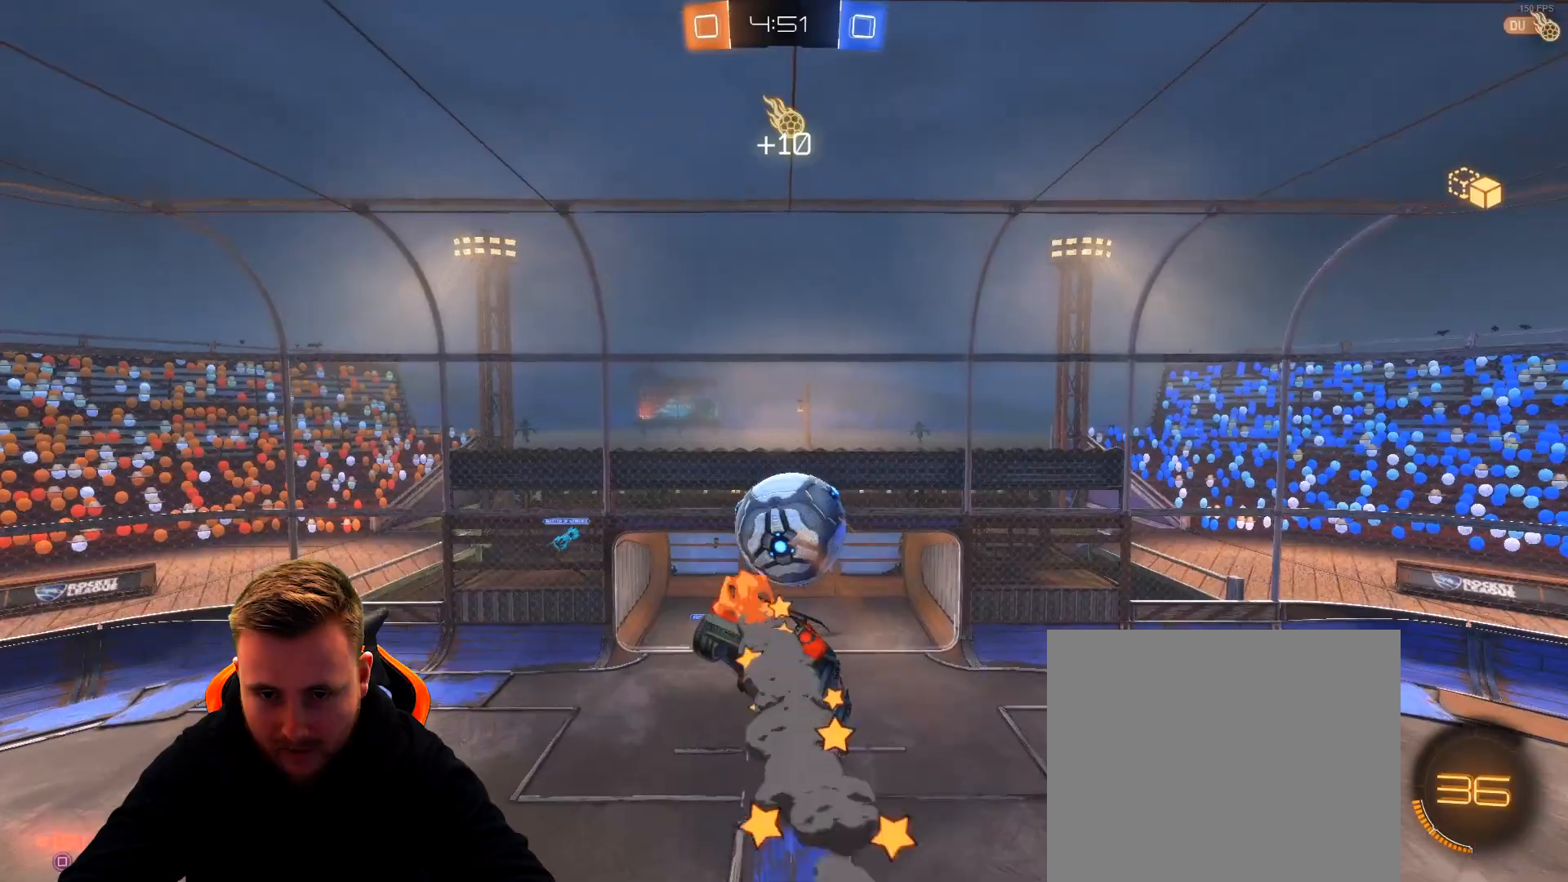
{"buttons": ["R2"], "left_stick": "down", "right_stick": "center", "events": [[483, "R1", "up"]]}
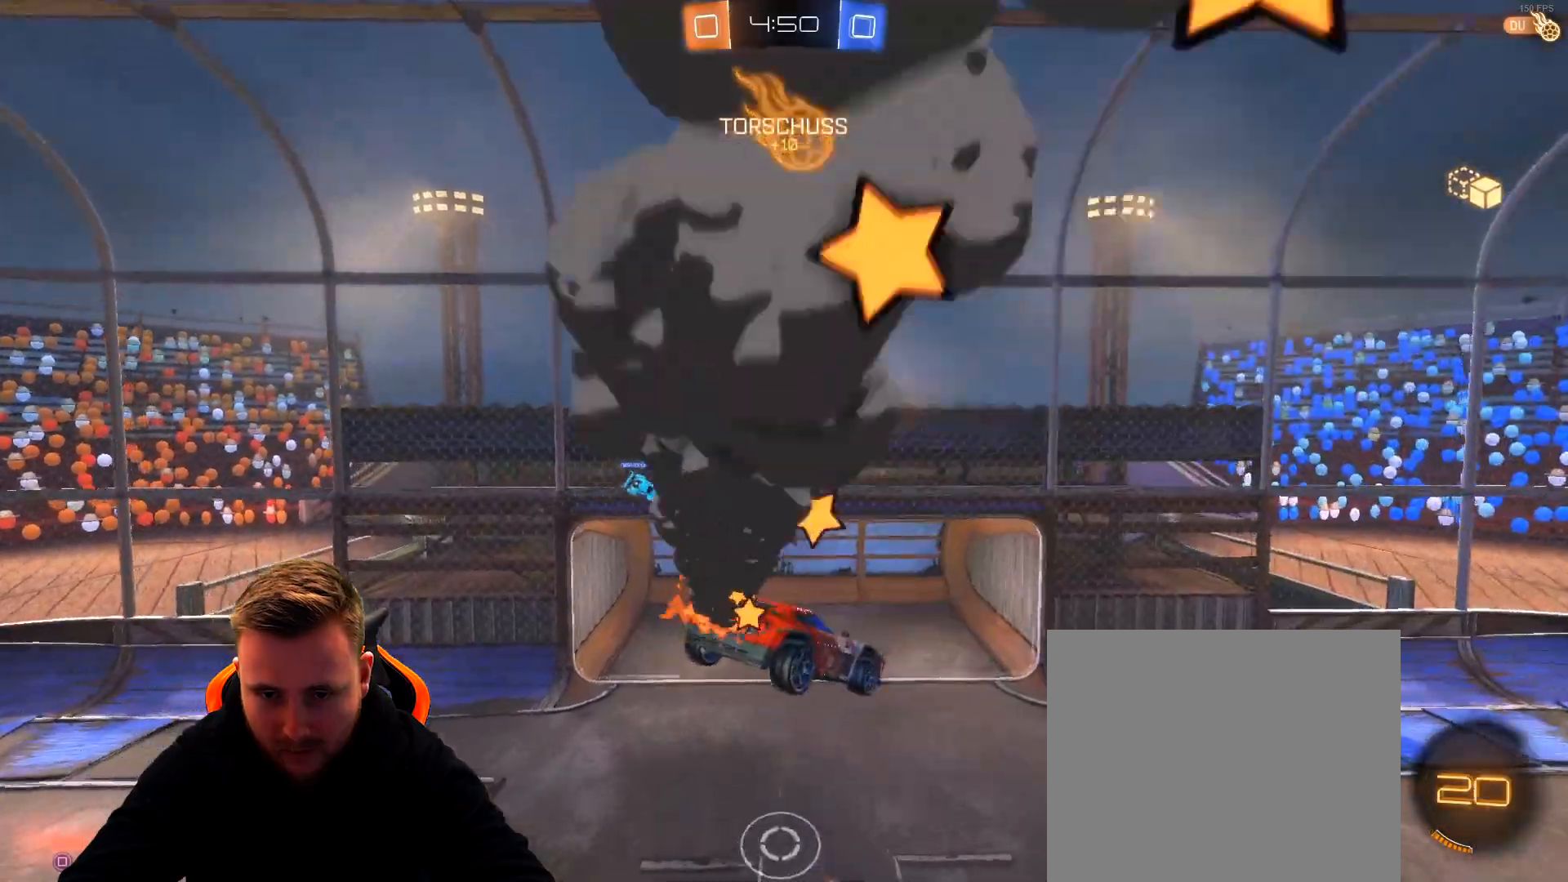
{"buttons": ["R2"], "left_stick": "left", "right_stick": "center", "events": [[33, "left_stick", "center"], [283, "left_stick", "up-left"], [450, "left_stick", "left"]]}
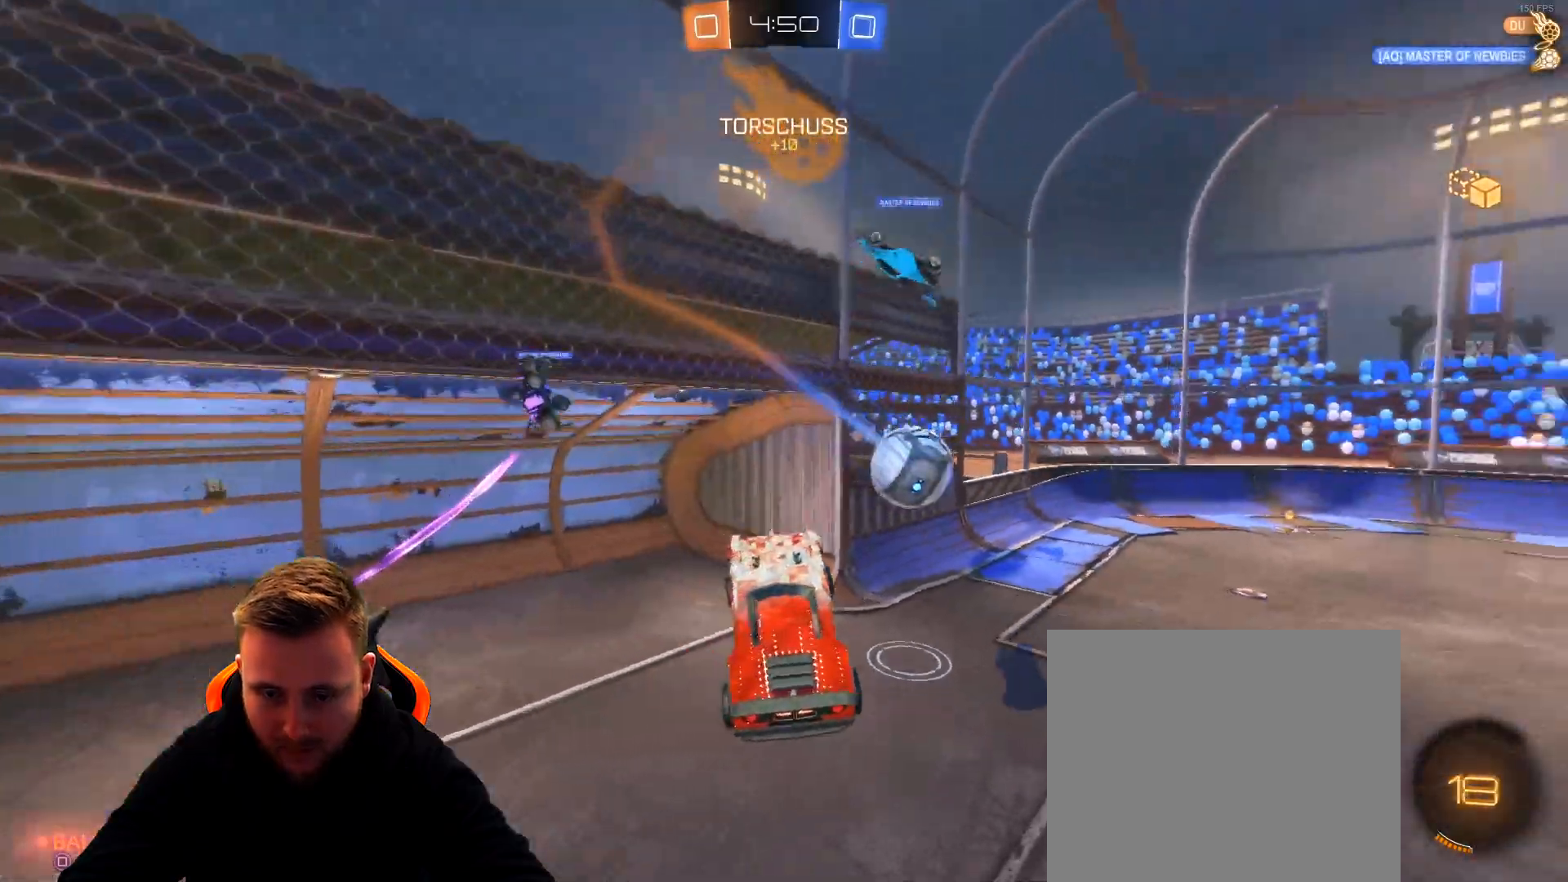
{"buttons": ["R2"], "left_stick": "left", "right_stick": "center", "events": [[317, "SQUARE", "down"], [417, "SQUARE", "up"]]}
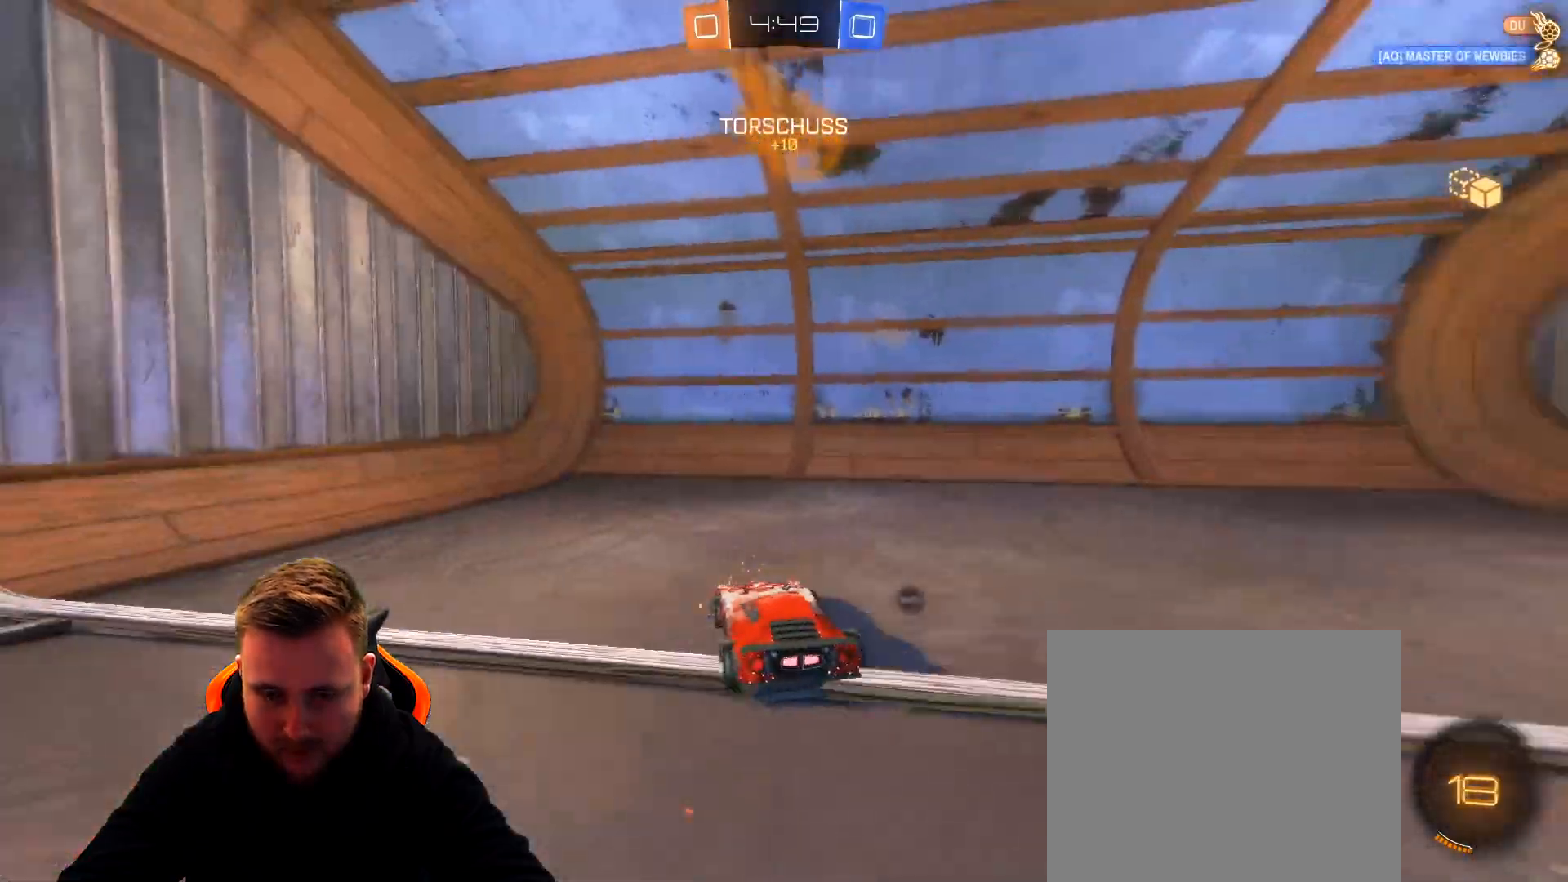
{"buttons": ["R2"], "left_stick": "left", "right_stick": "center", "events": [[17, "L1", "down"], [133, "L1", "up"], [333, "L1", "down"], [483, "L1", "up"]]}
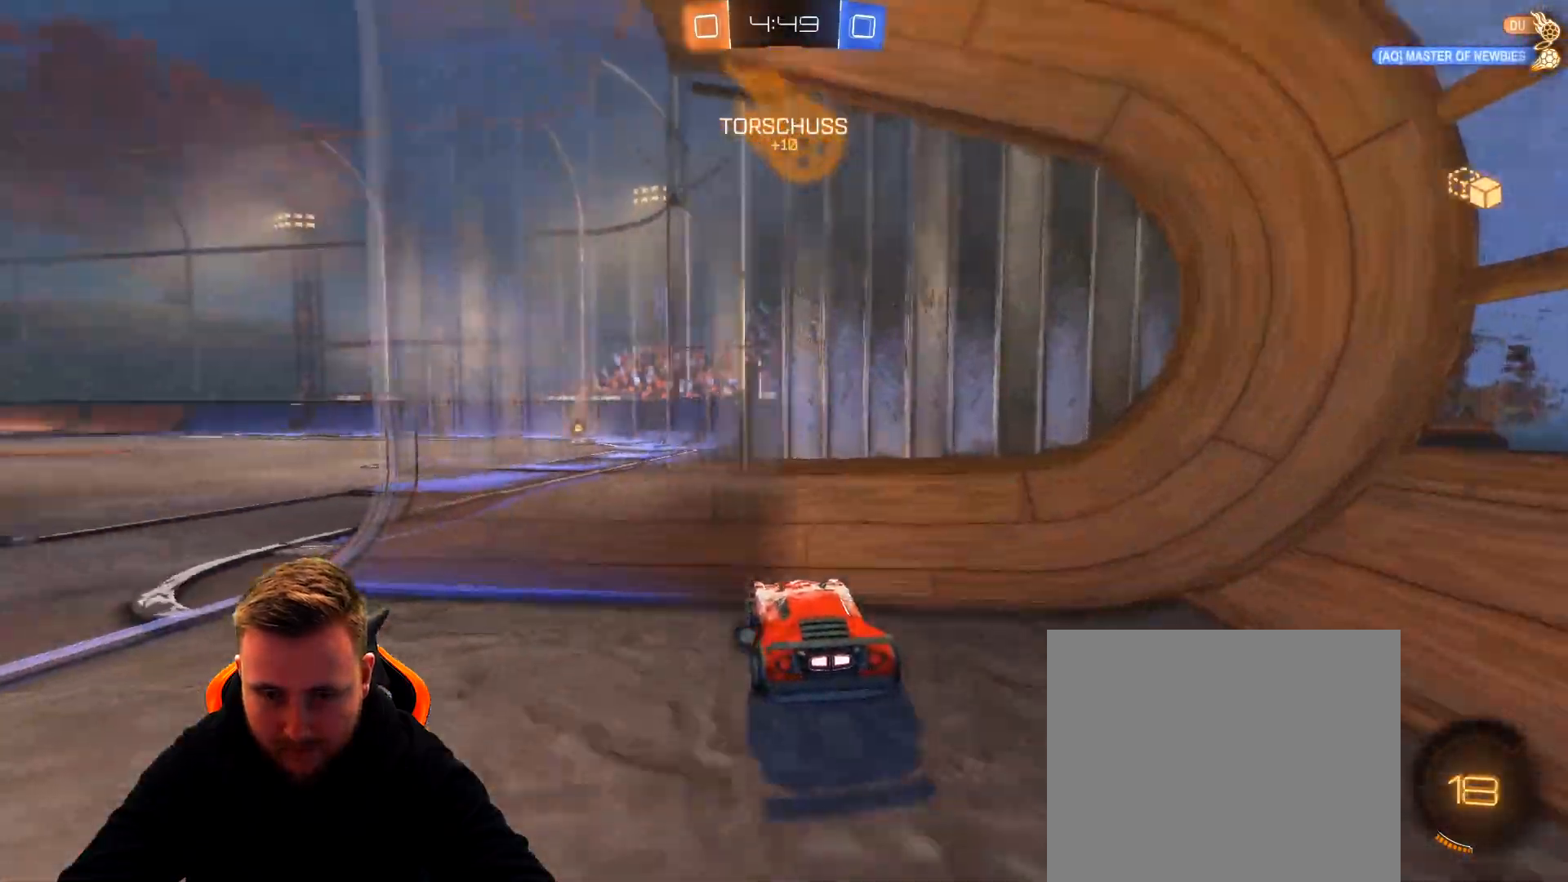
{"buttons": ["R2"], "left_stick": "left", "right_stick": "center", "events": []}
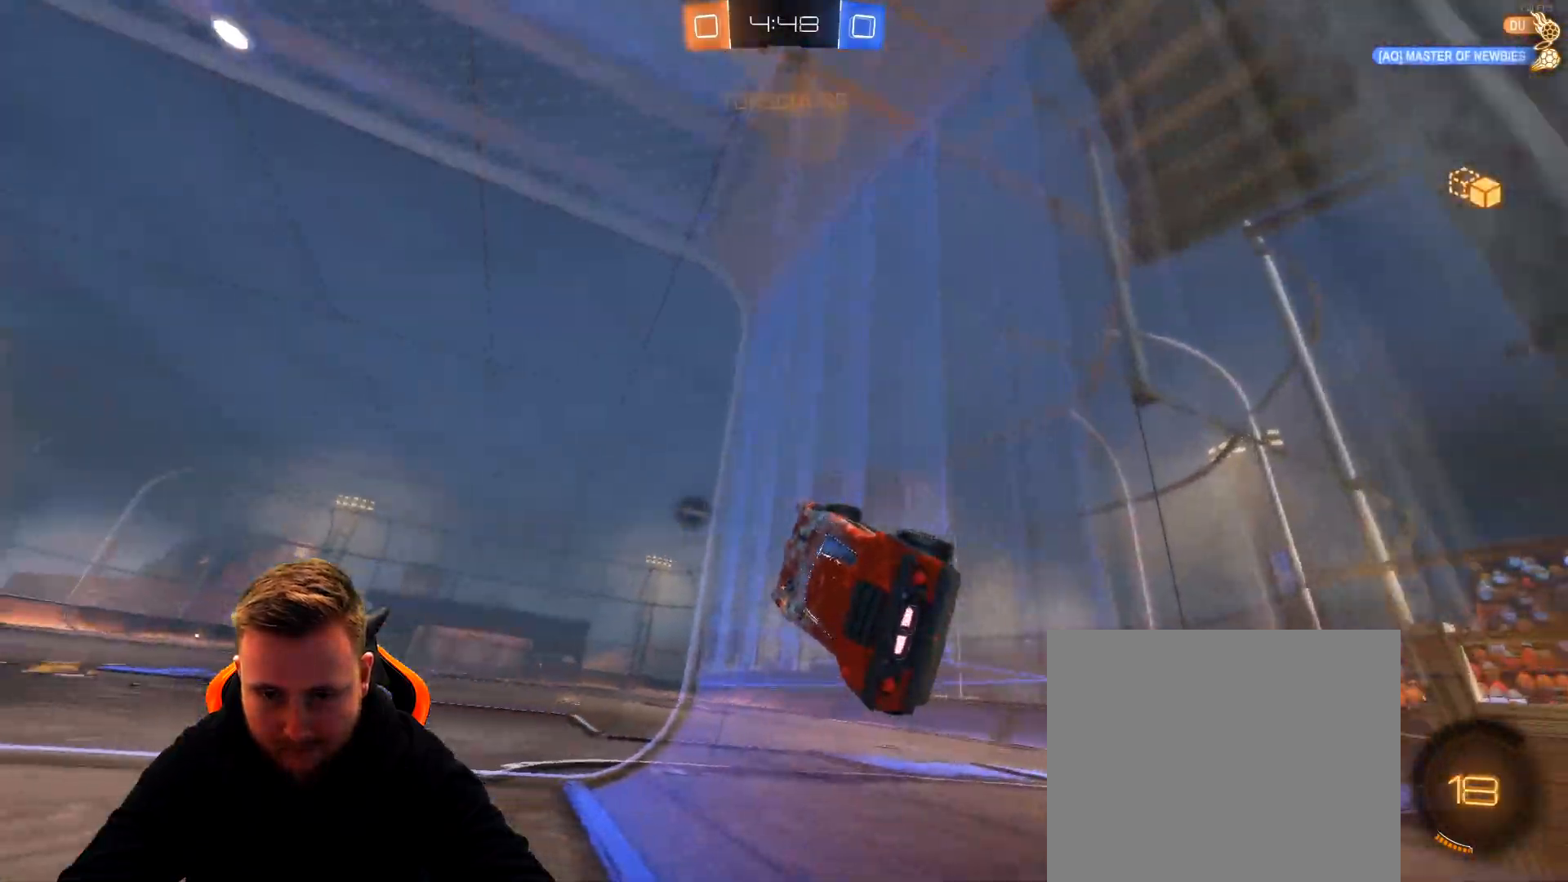
{"buttons": ["L1", "R2"], "left_stick": "right", "right_stick": "center", "events": [[117, "left_stick", "center"], [250, "left_stick", "left"], [467, "L1", "down"], [467, "left_stick", "right"]]}
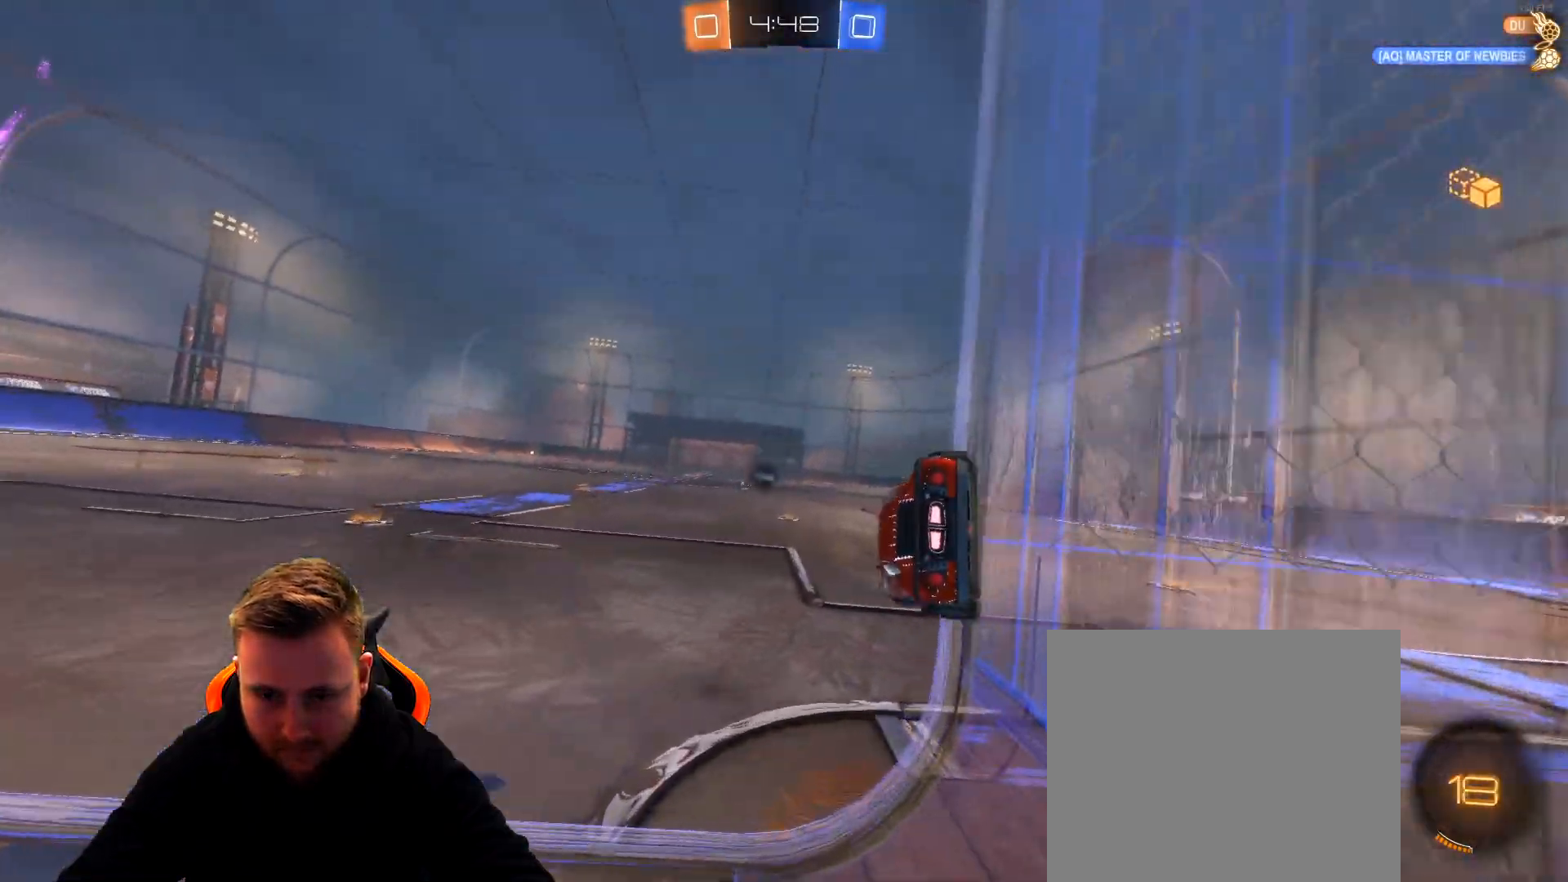
{"buttons": ["R2"], "left_stick": "center", "right_stick": "center", "events": [[167, "left_stick", "down-right"], [217, "SQUARE", "down"], [283, "L1", "up"], [333, "SQUARE", "up"], [383, "left_stick", "down"], [483, "left_stick", "center"]]}
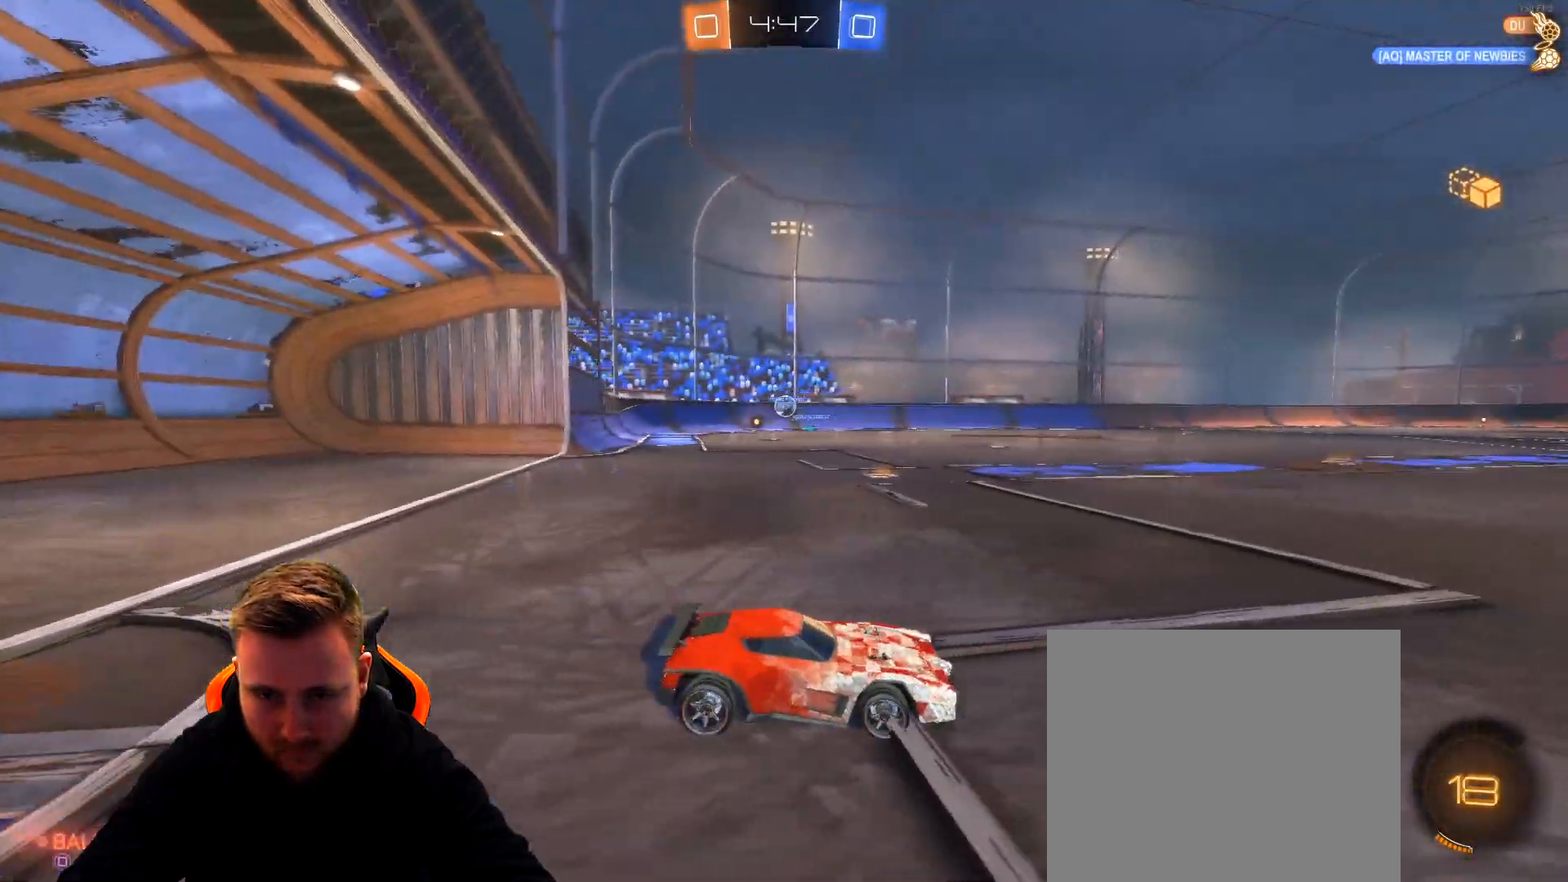
{"buttons": ["R2"], "left_stick": "right", "right_stick": "center", "events": [[233, "left_stick", "right"]]}
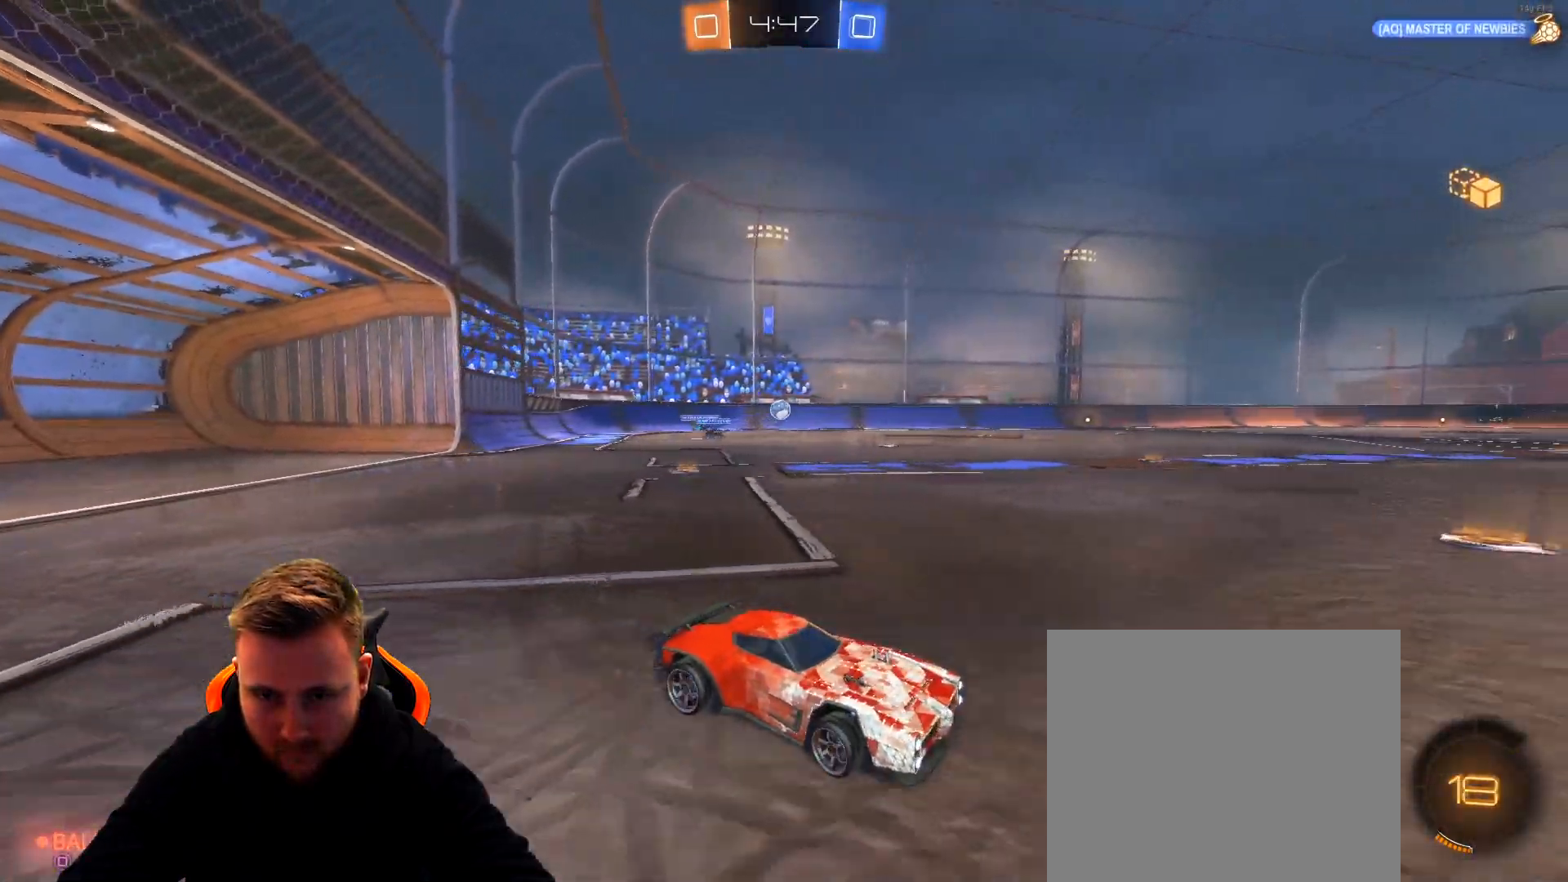
{"buttons": ["SQUARE", "R1", "R2"], "left_stick": "center", "right_stick": "center", "events": [[167, "R1", "down"], [200, "left_stick", "center"], [400, "SQUARE", "down"]]}
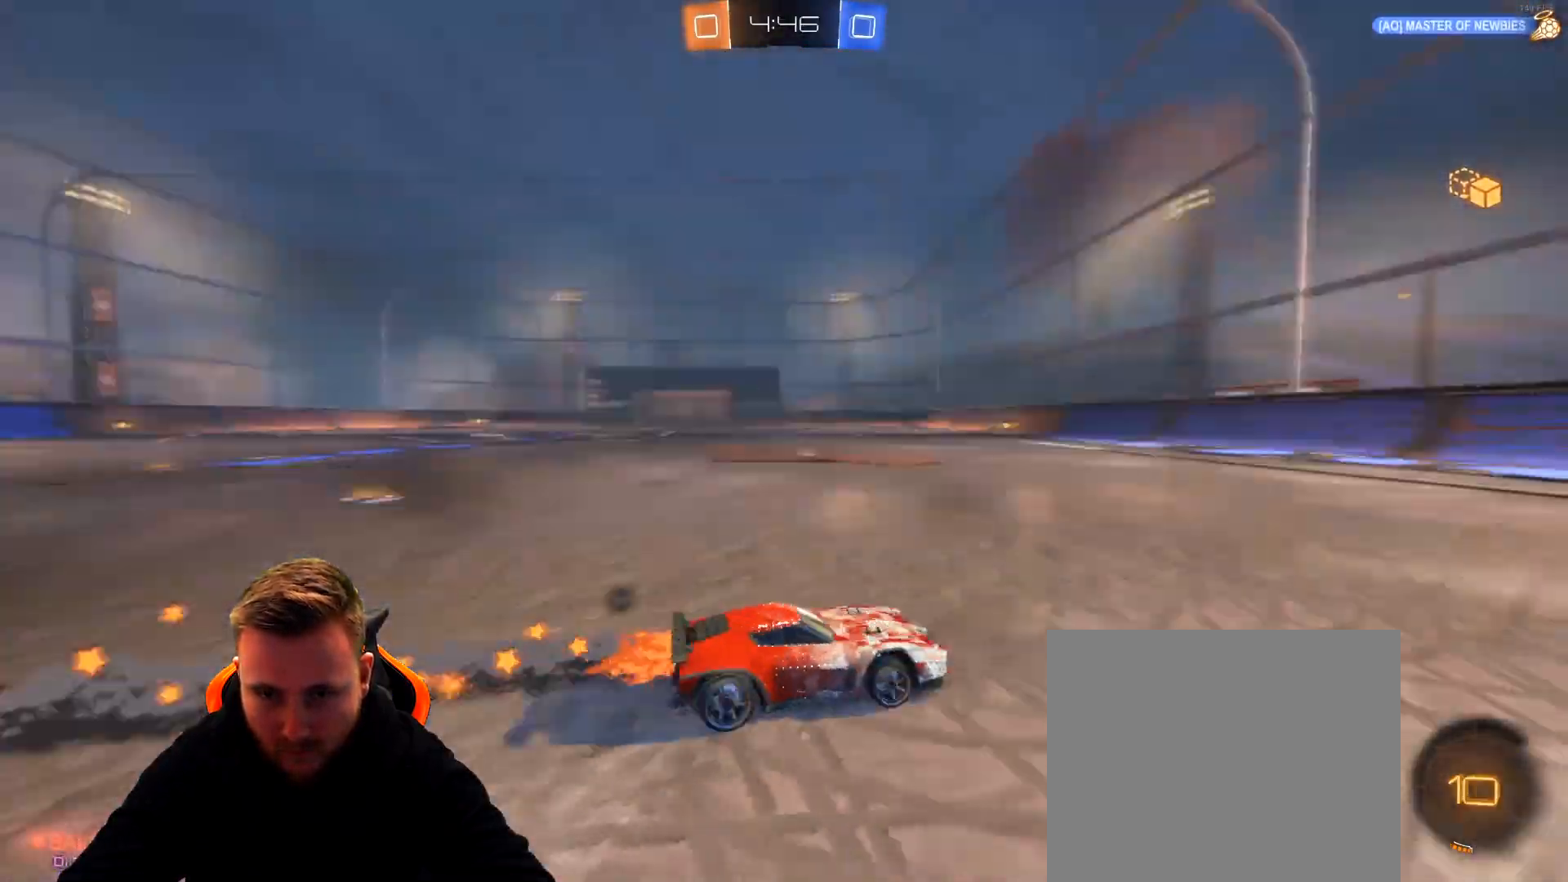
{"buttons": ["SQUARE", "R2"], "left_stick": "right", "right_stick": "center", "events": [[17, "SQUARE", "up"], [167, "left_stick", "right"], [333, "left_stick", "center"], [383, "left_stick", "right"], [483, "R1", "up"], [483, "SQUARE", "down"]]}
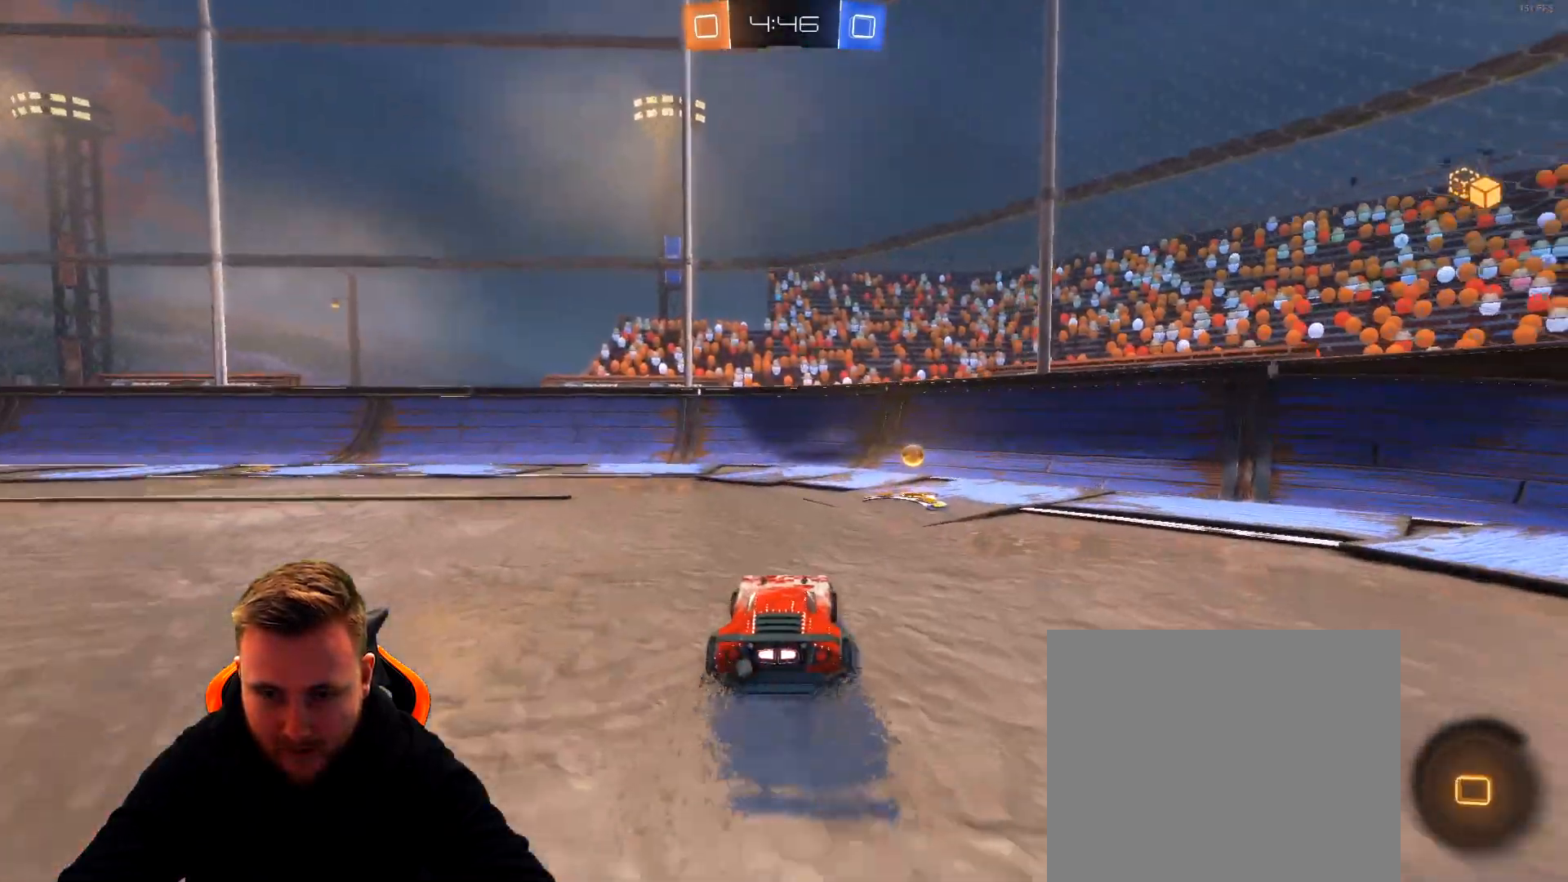
{"buttons": ["R2"], "left_stick": "left", "right_stick": "center", "events": [[83, "SQUARE", "up"], [83, "left_stick", "down-left"], [133, "left_stick", "left"], [200, "L1", "down"], [417, "L1", "up"]]}
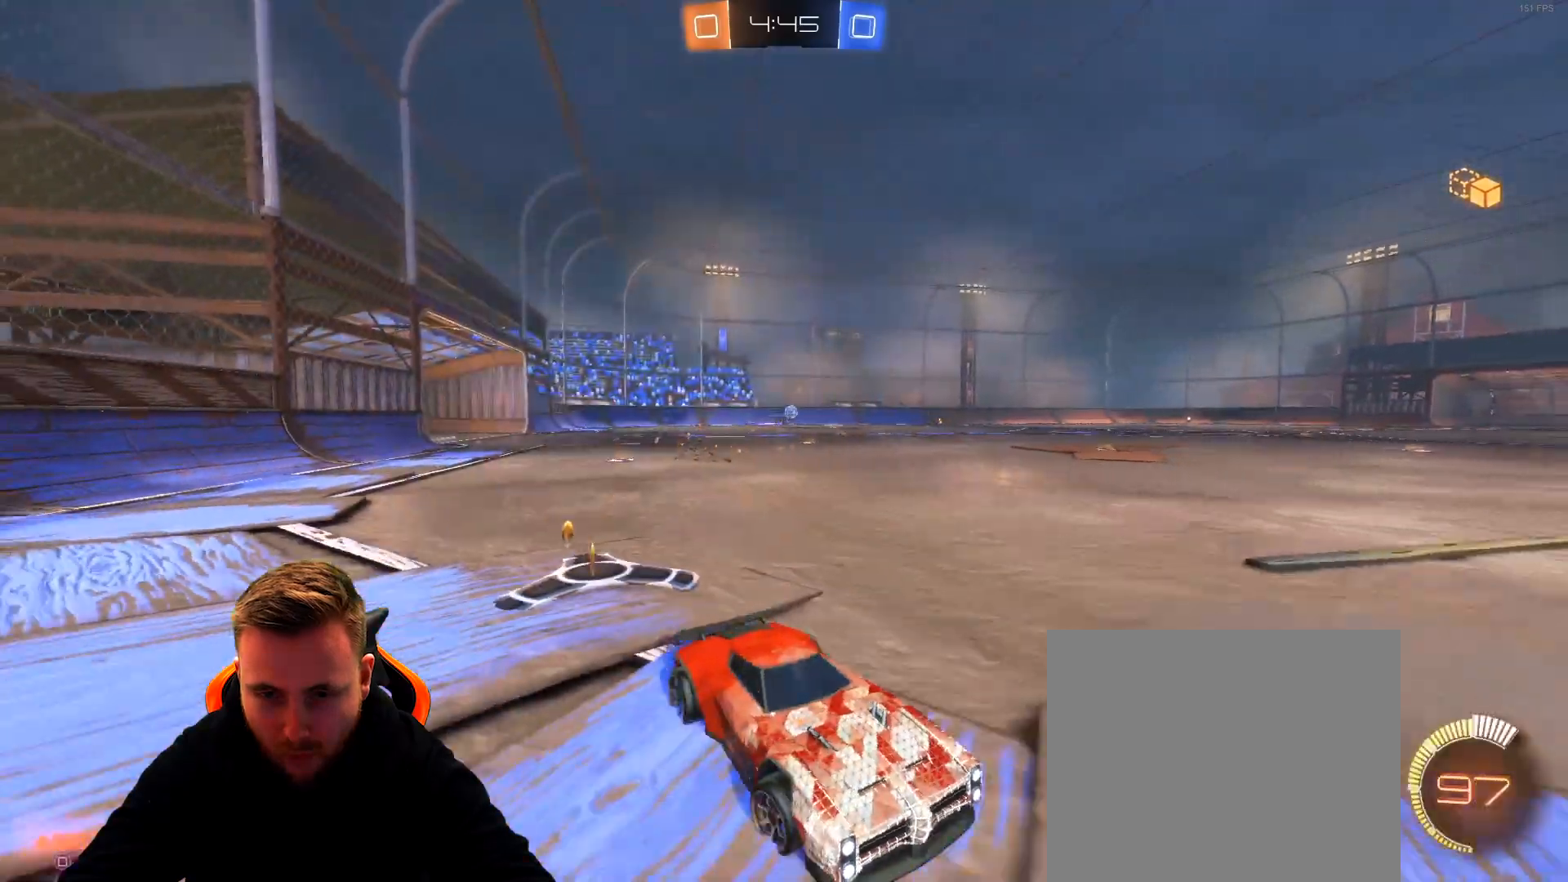
{"buttons": ["R1", "R2"], "left_stick": "left", "right_stick": "center", "events": [[367, "R1", "down"]]}
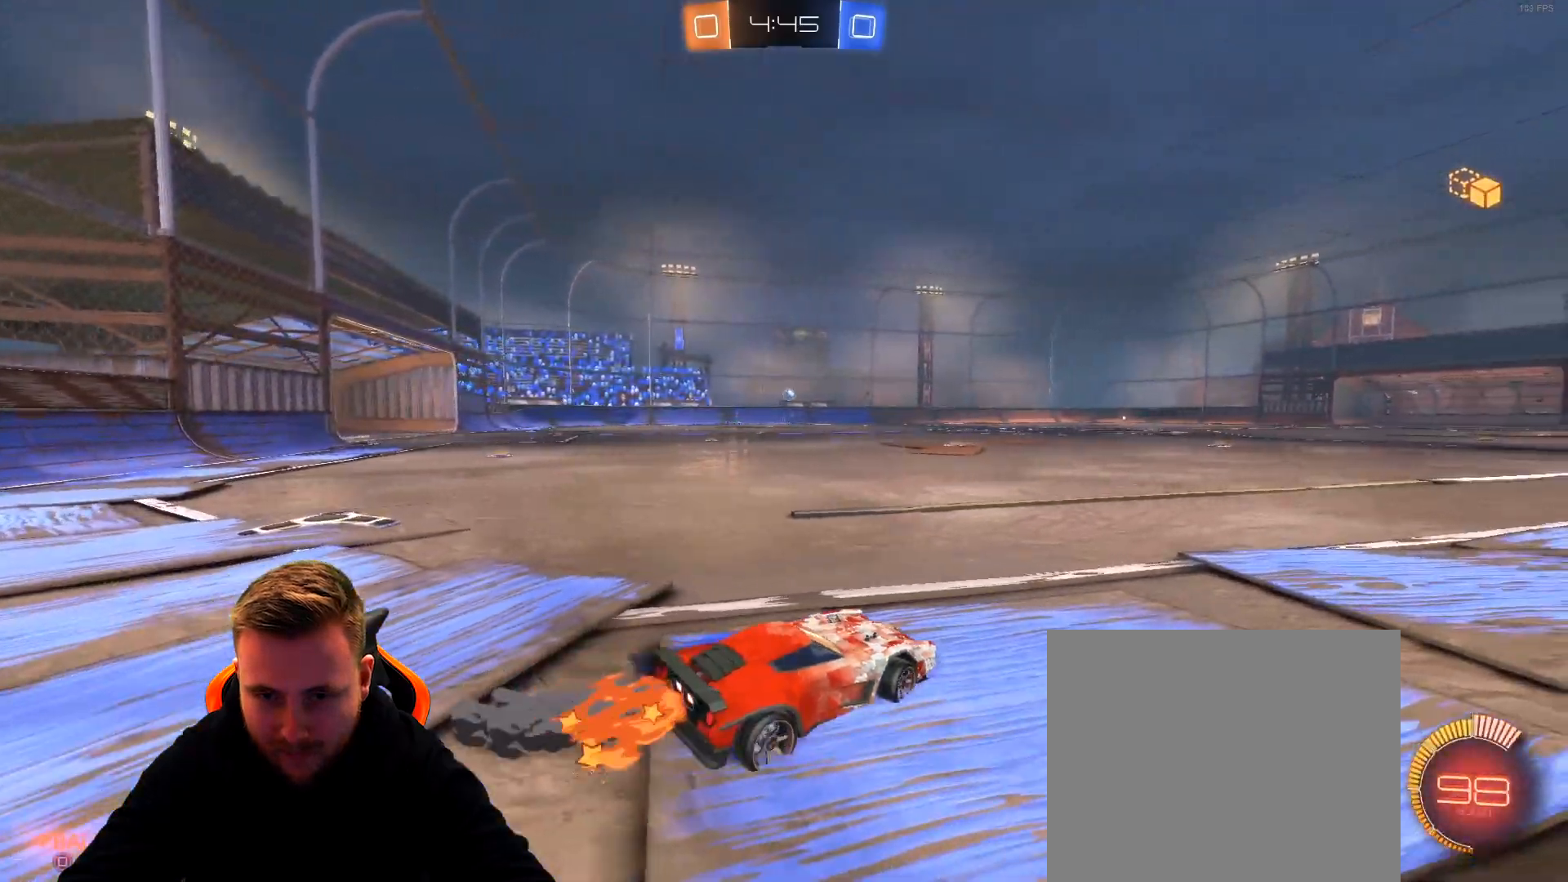
{"buttons": ["R1", "R2"], "left_stick": "up", "right_stick": "center", "events": [[150, "left_stick", "up-right"], [350, "CROSS", "down"], [400, "left_stick", "up"], [450, "CROSS", "up"]]}
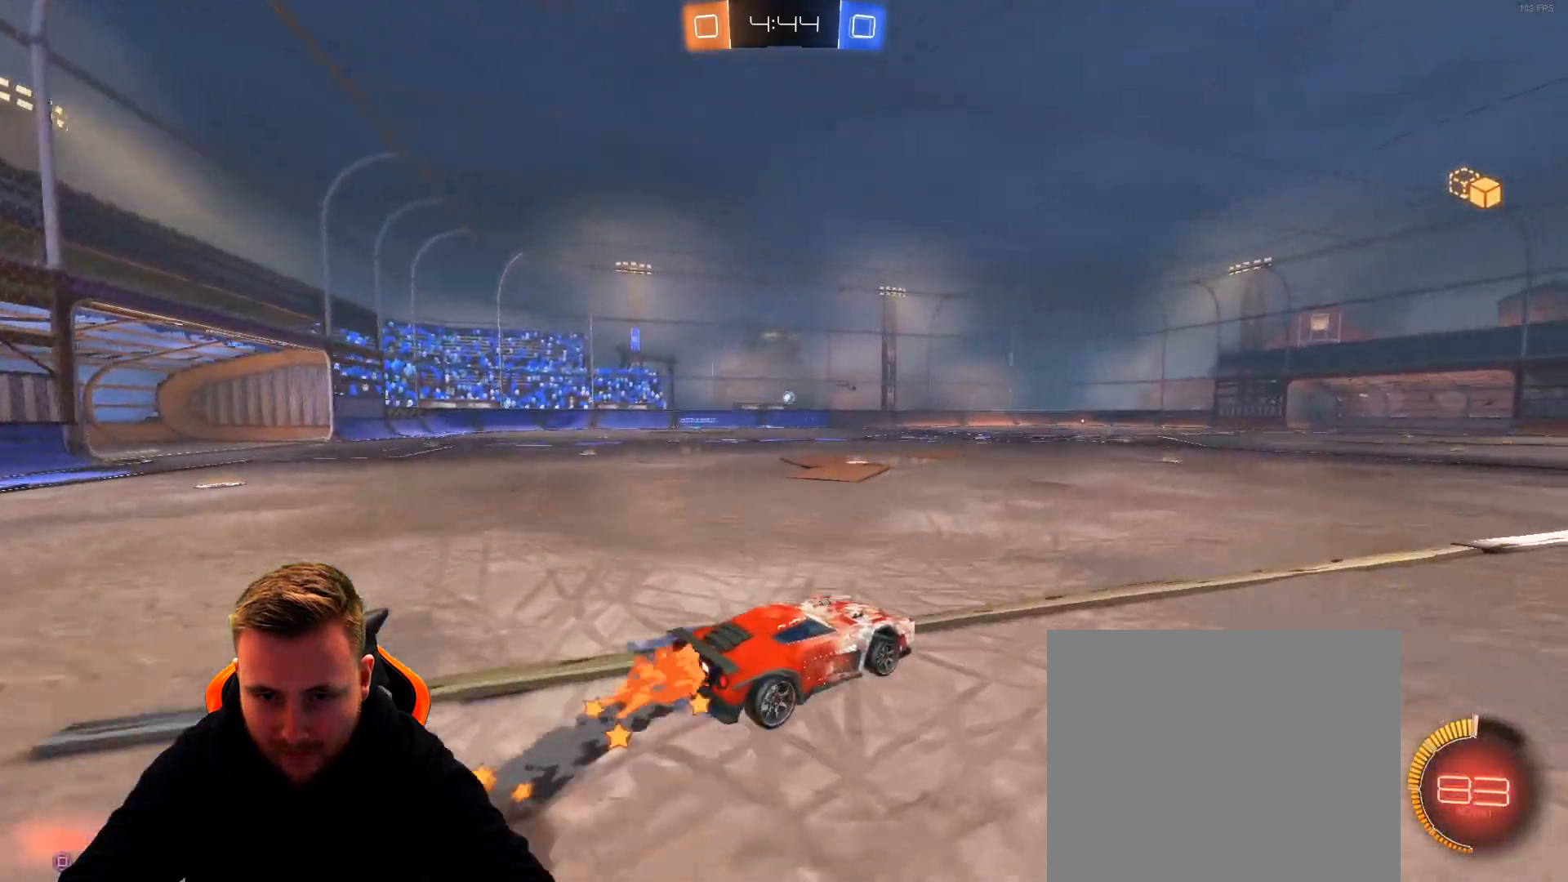
{"buttons": ["R2"], "left_stick": "center", "right_stick": "center", "events": [[50, "CROSS", "down"], [150, "CROSS", "up"], [150, "R1", "up"], [217, "SQUARE", "down"], [217, "left_stick", "center"], [317, "SQUARE", "up"], [367, "SQUARE", "down"], [417, "SQUARE", "up"]]}
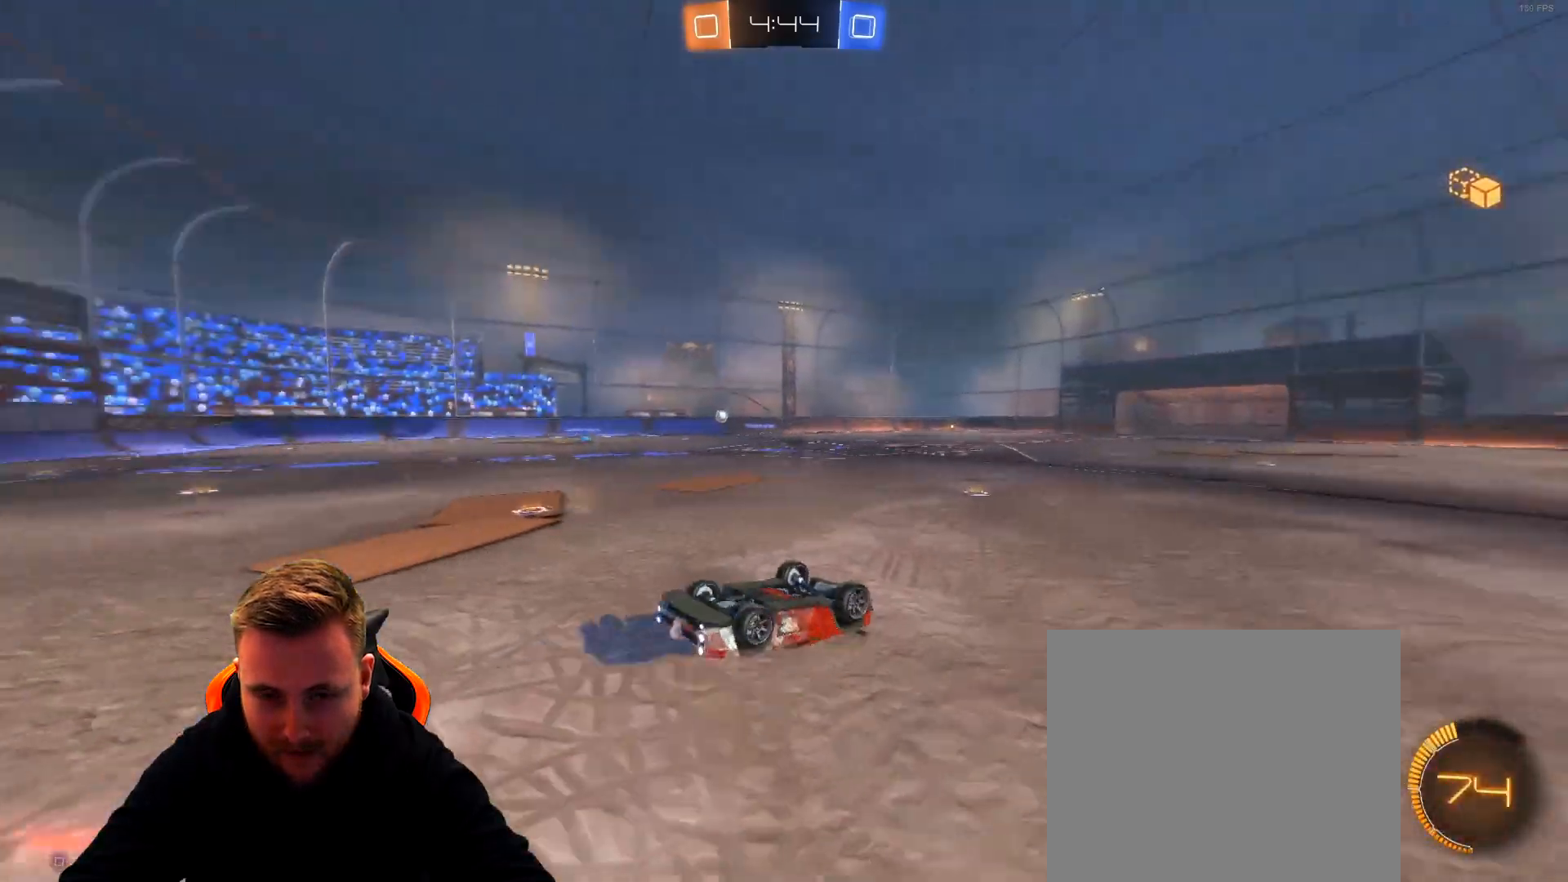
{"buttons": [], "left_stick": "center", "right_stick": "center", "events": [[67, "left_stick", "left"], [117, "R2", "up"], [217, "left_stick", "center"]]}
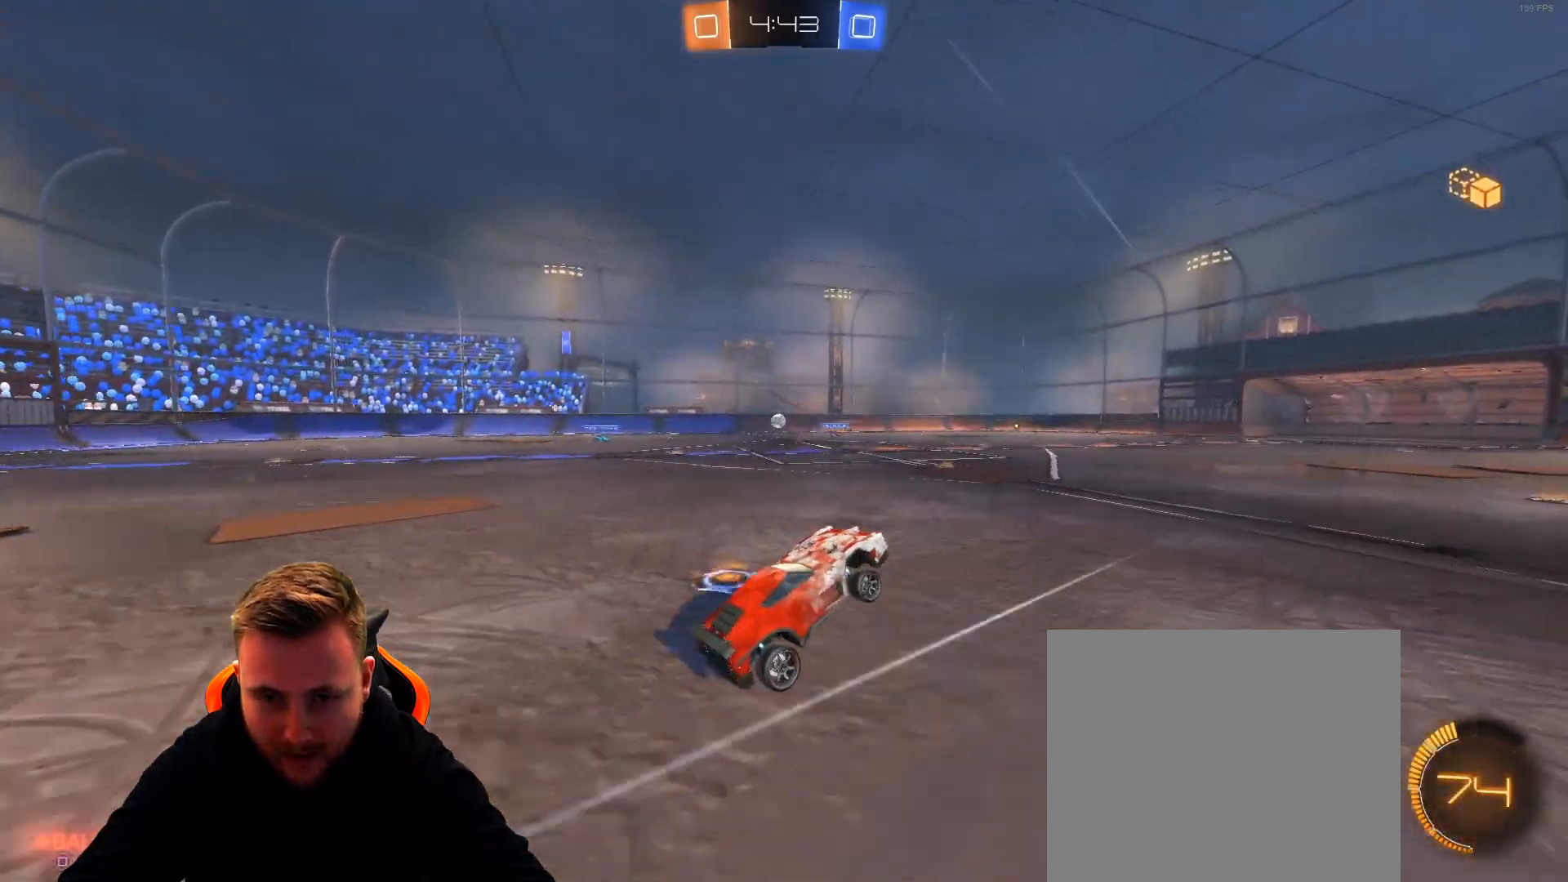
{"buttons": [], "left_stick": "center", "right_stick": "center", "events": []}
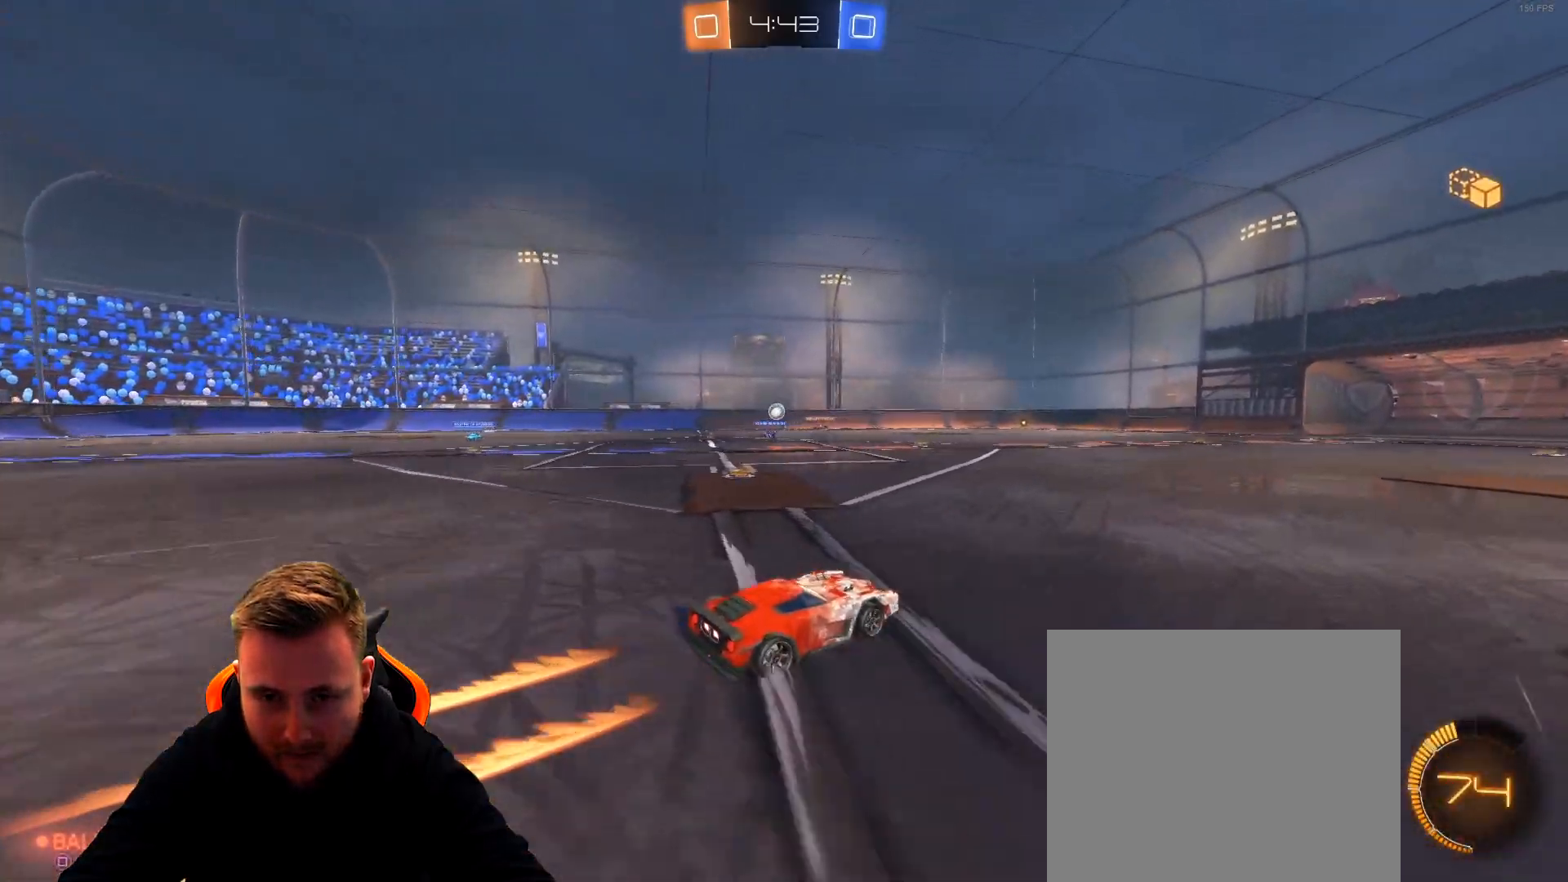
{"buttons": ["R2"], "left_stick": "left", "right_stick": "center", "events": [[33, "left_stick", "left"], [100, "L2", "down"], [317, "L2", "up"], [317, "R2", "down"]]}
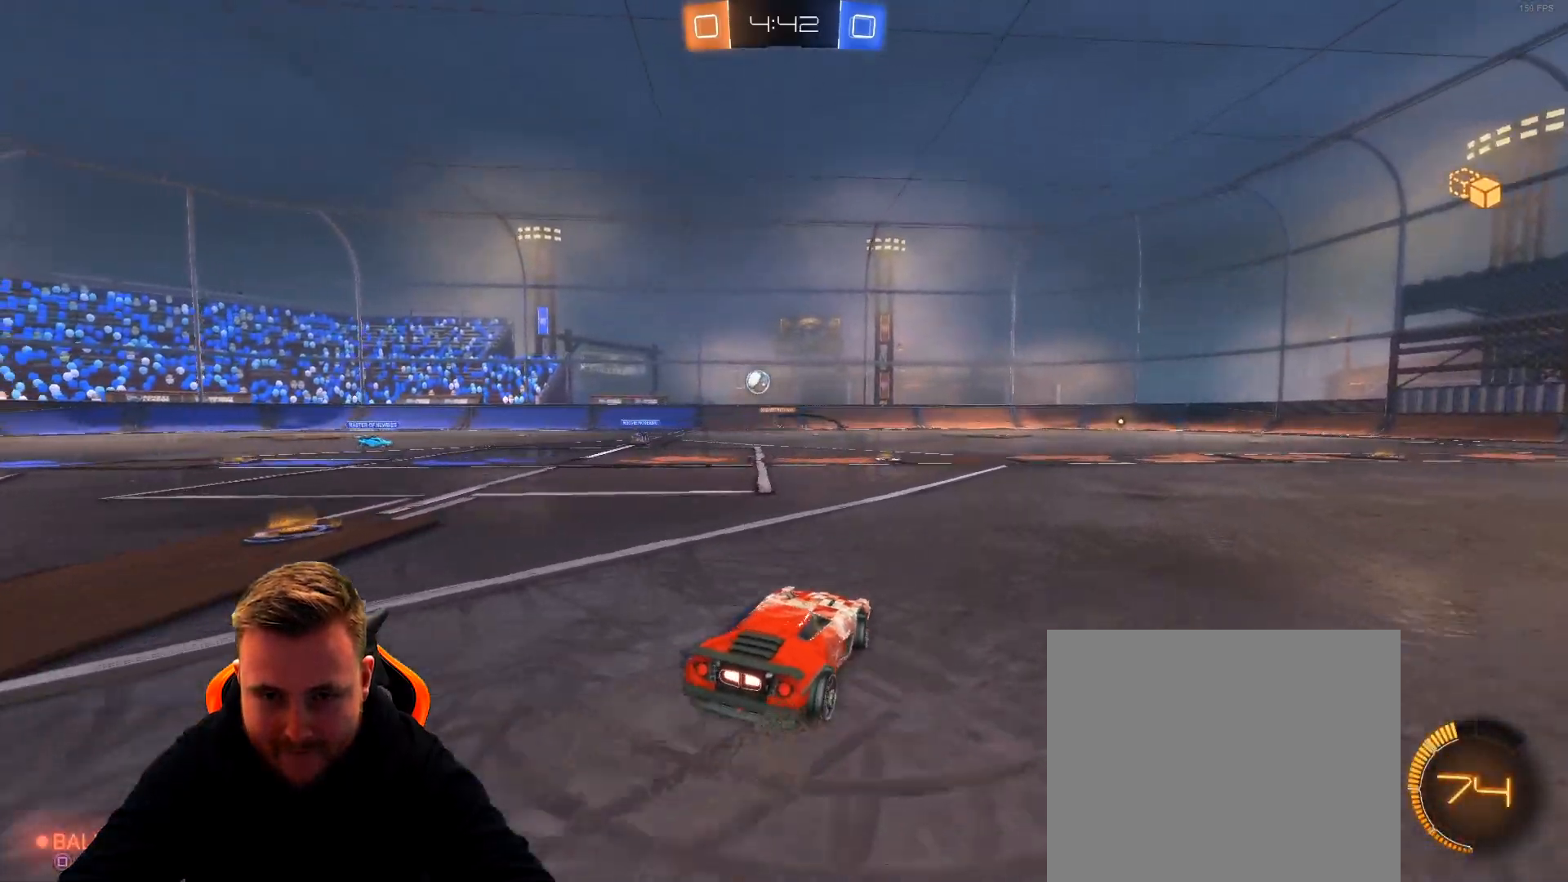
{"buttons": ["R1", "R2"], "left_stick": "left", "right_stick": "center", "events": [[283, "L1", "down"], [433, "L1", "up"], [483, "R1", "down"]]}
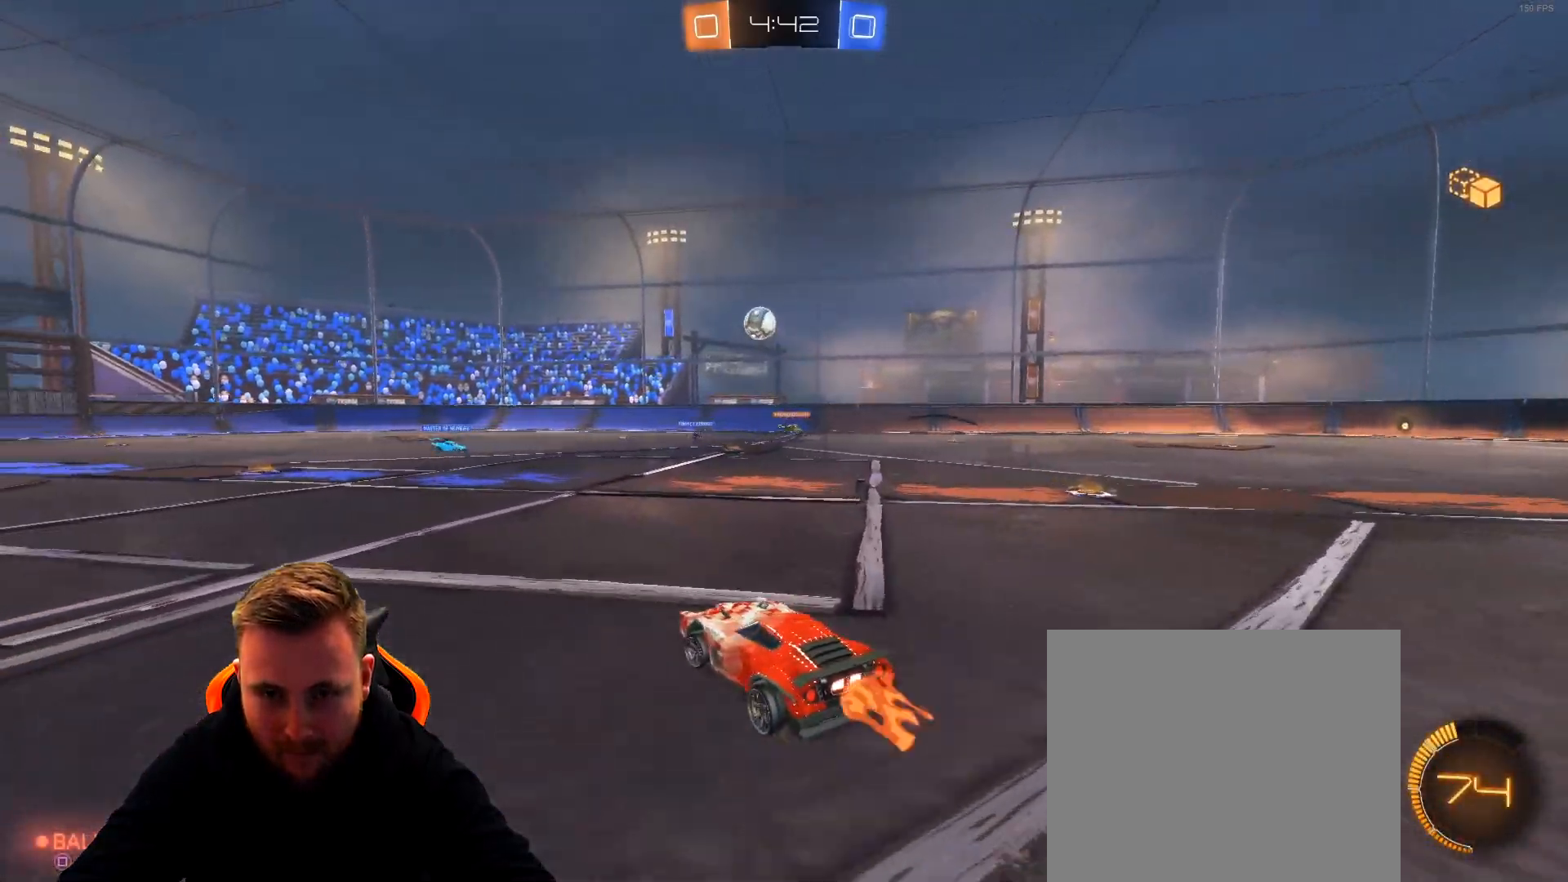
{"buttons": ["CROSS", "R2"], "left_stick": "down-right", "right_stick": "center", "events": [[83, "left_stick", "center"], [283, "left_stick", "down-right"], [400, "CROSS", "down"], [400, "R1", "up"]]}
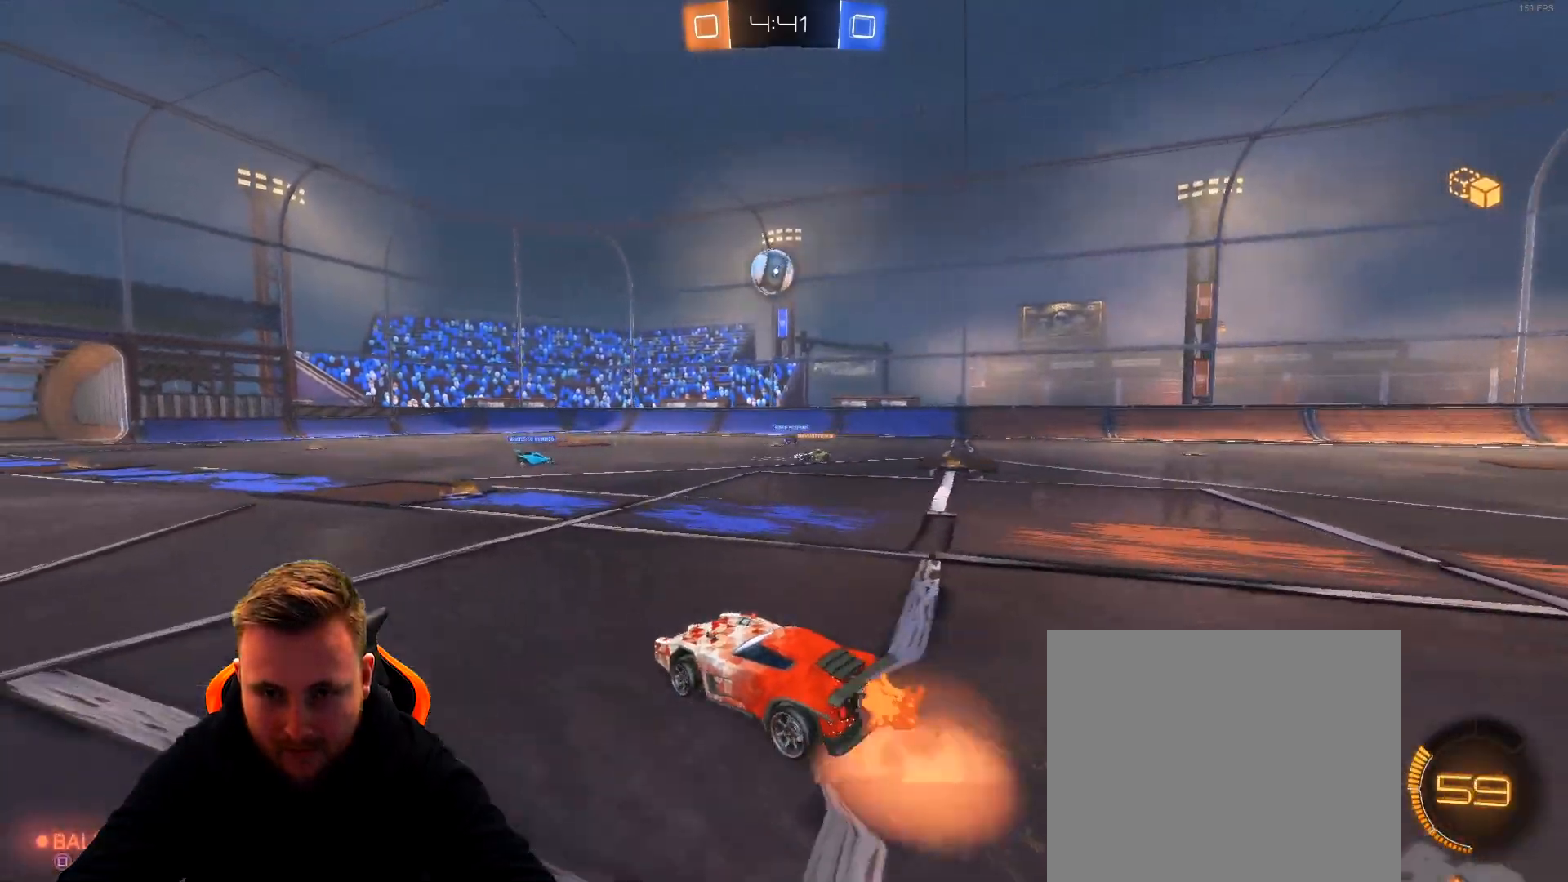
{"buttons": ["CROSS", "L1", "R1", "R2"], "left_stick": "left", "right_stick": "center", "events": [[83, "CROSS", "up"], [83, "L1", "down"], [83, "R1", "down"], [83, "left_stick", "down-left"], [433, "left_stick", "left"], [450, "CROSS", "down"]]}
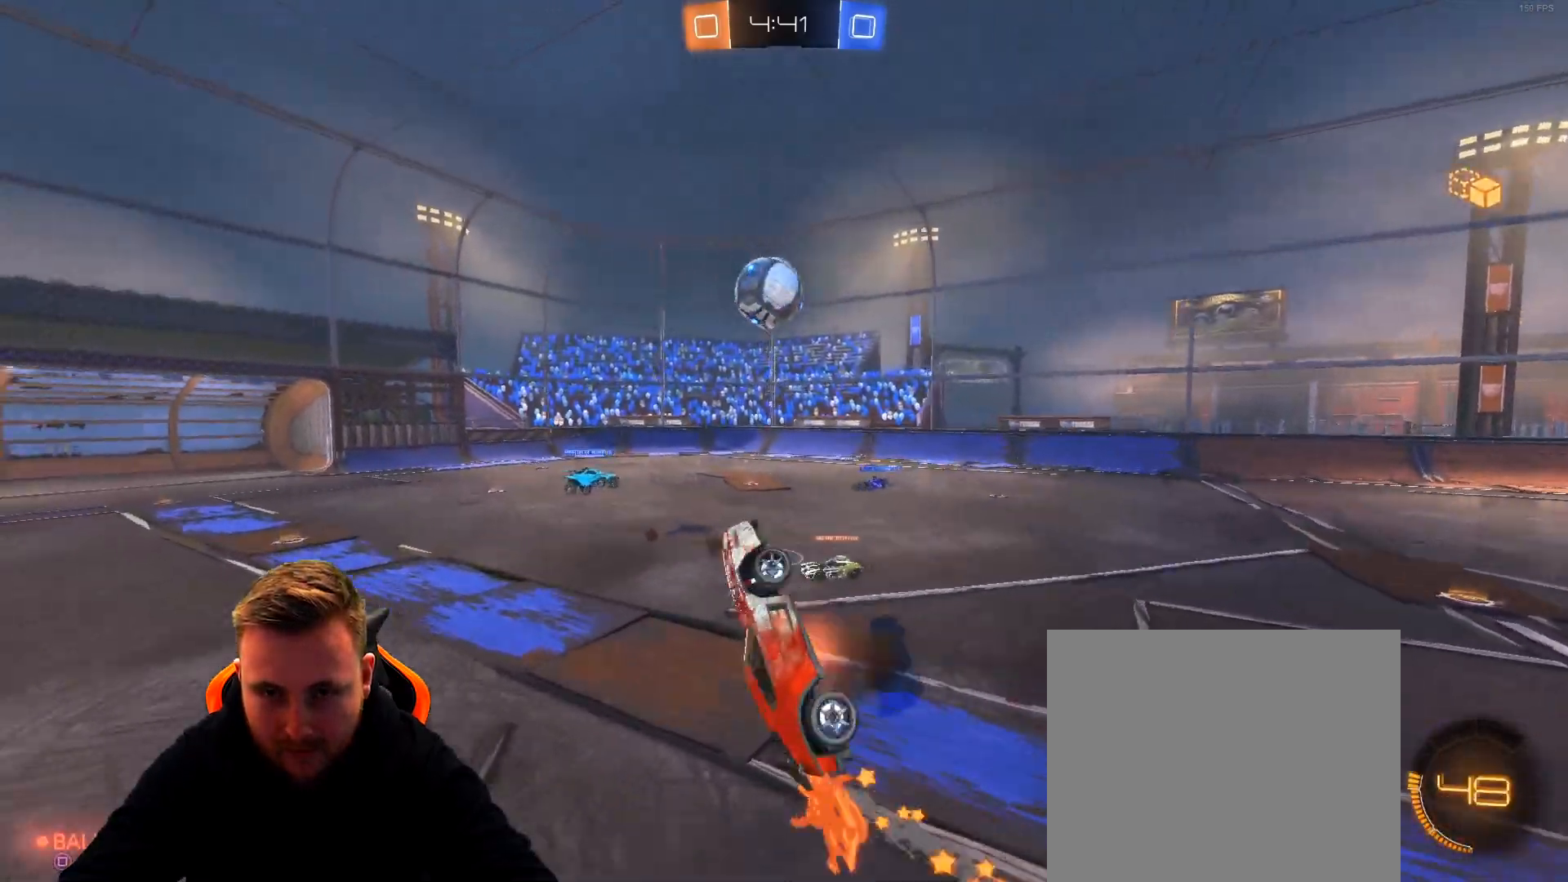
{"buttons": ["R1", "R2"], "left_stick": "left", "right_stick": "center", "events": [[50, "CROSS", "up"], [117, "L1", "up"], [117, "left_stick", "center"], [450, "left_stick", "left"]]}
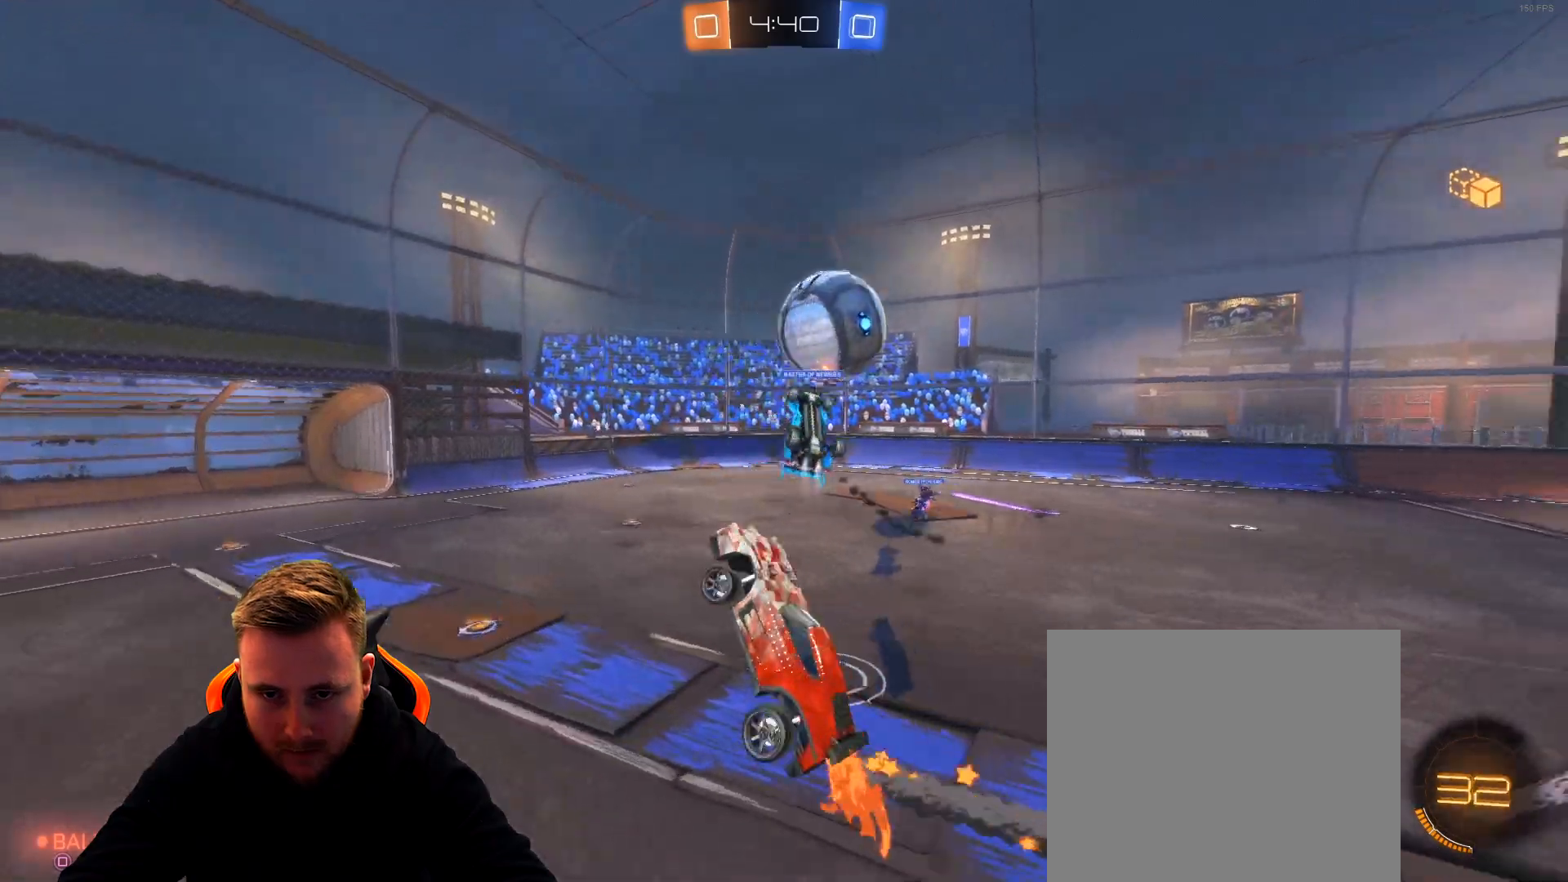
{"buttons": ["L1", "R2"], "left_stick": "up-right", "right_stick": "center", "events": [[17, "R1", "up"], [167, "SQUARE", "down"], [233, "SQUARE", "up"], [433, "L1", "down"], [433, "left_stick", "right"], [483, "left_stick", "up-right"]]}
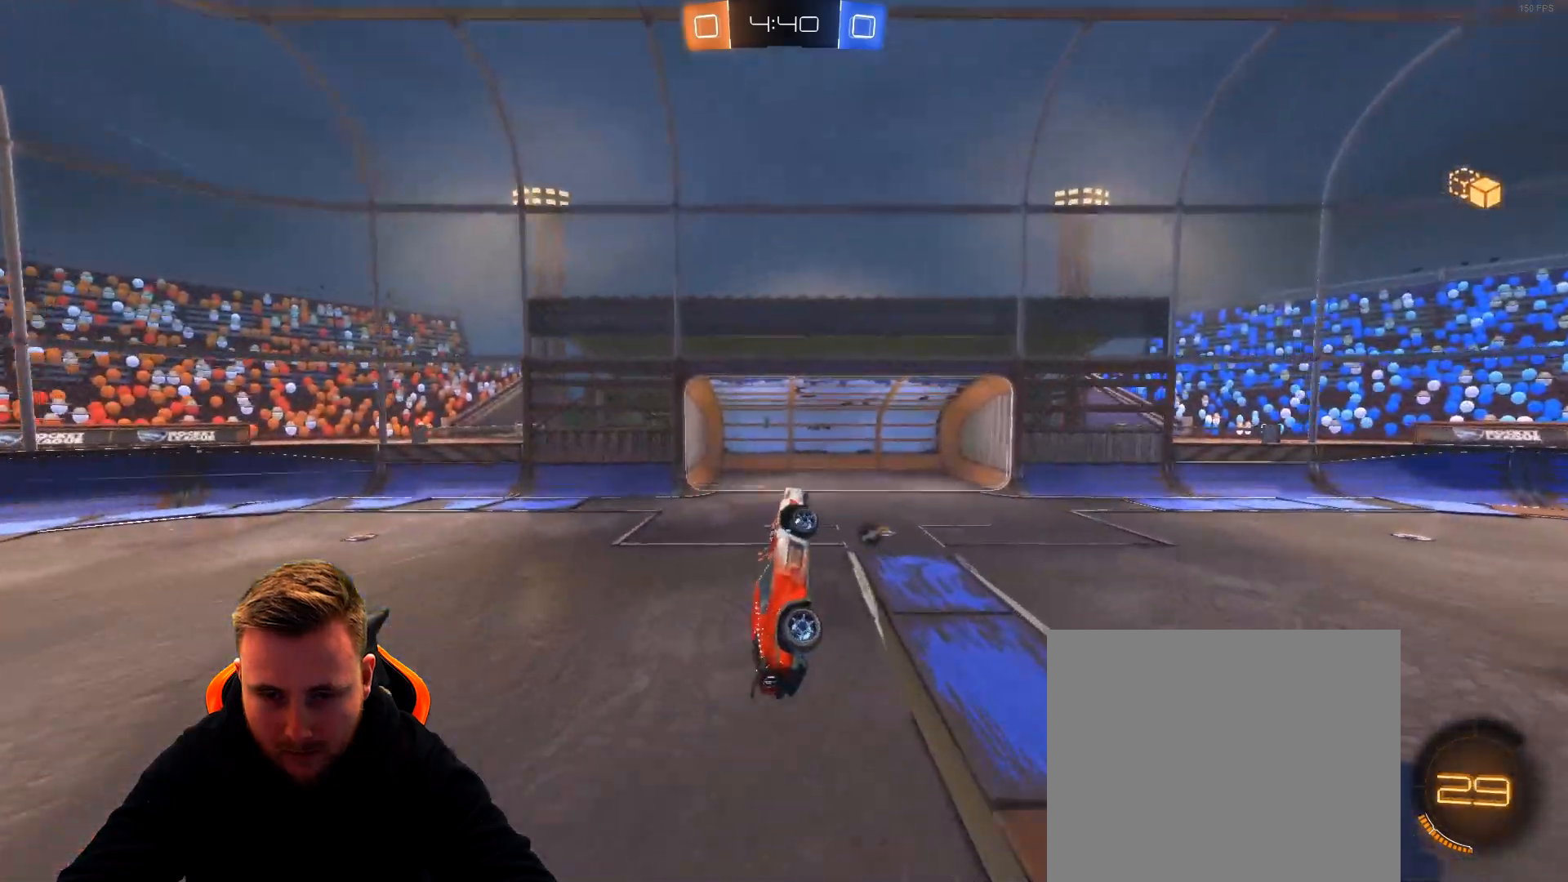
{"buttons": ["L2"], "left_stick": "left", "right_stick": "center", "events": [[133, "left_stick", "up-left"], [200, "L1", "up"], [217, "left_stick", "left"], [350, "SQUARE", "down"], [450, "R2", "up"], [450, "SQUARE", "up"], [500, "L2", "down"]]}
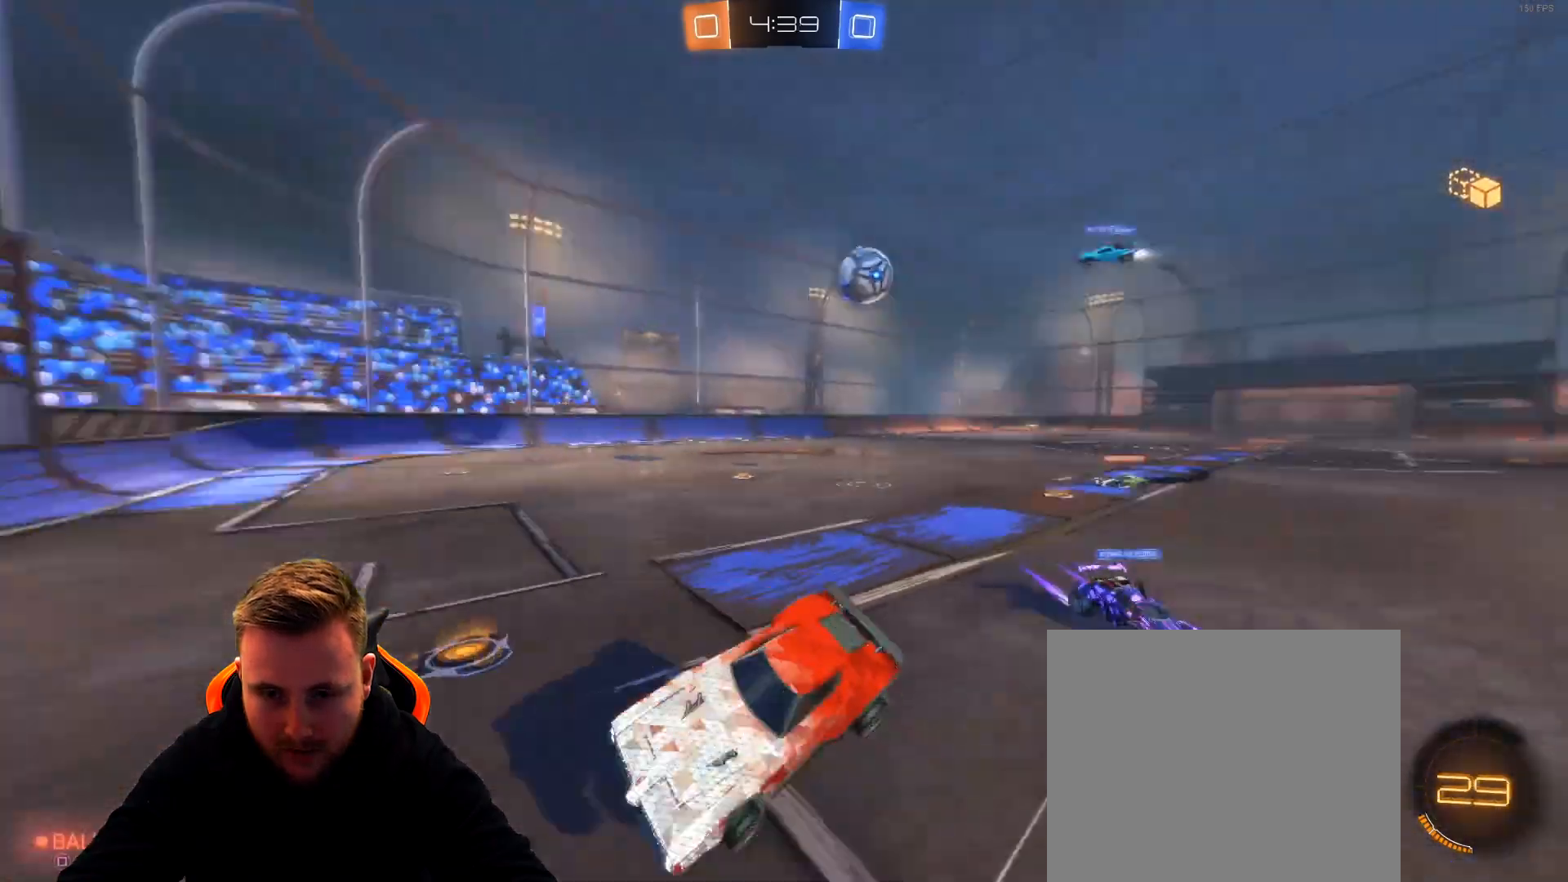
{"buttons": ["R2"], "left_stick": "left", "right_stick": "center", "events": [[317, "L2", "up"], [317, "R2", "down"]]}
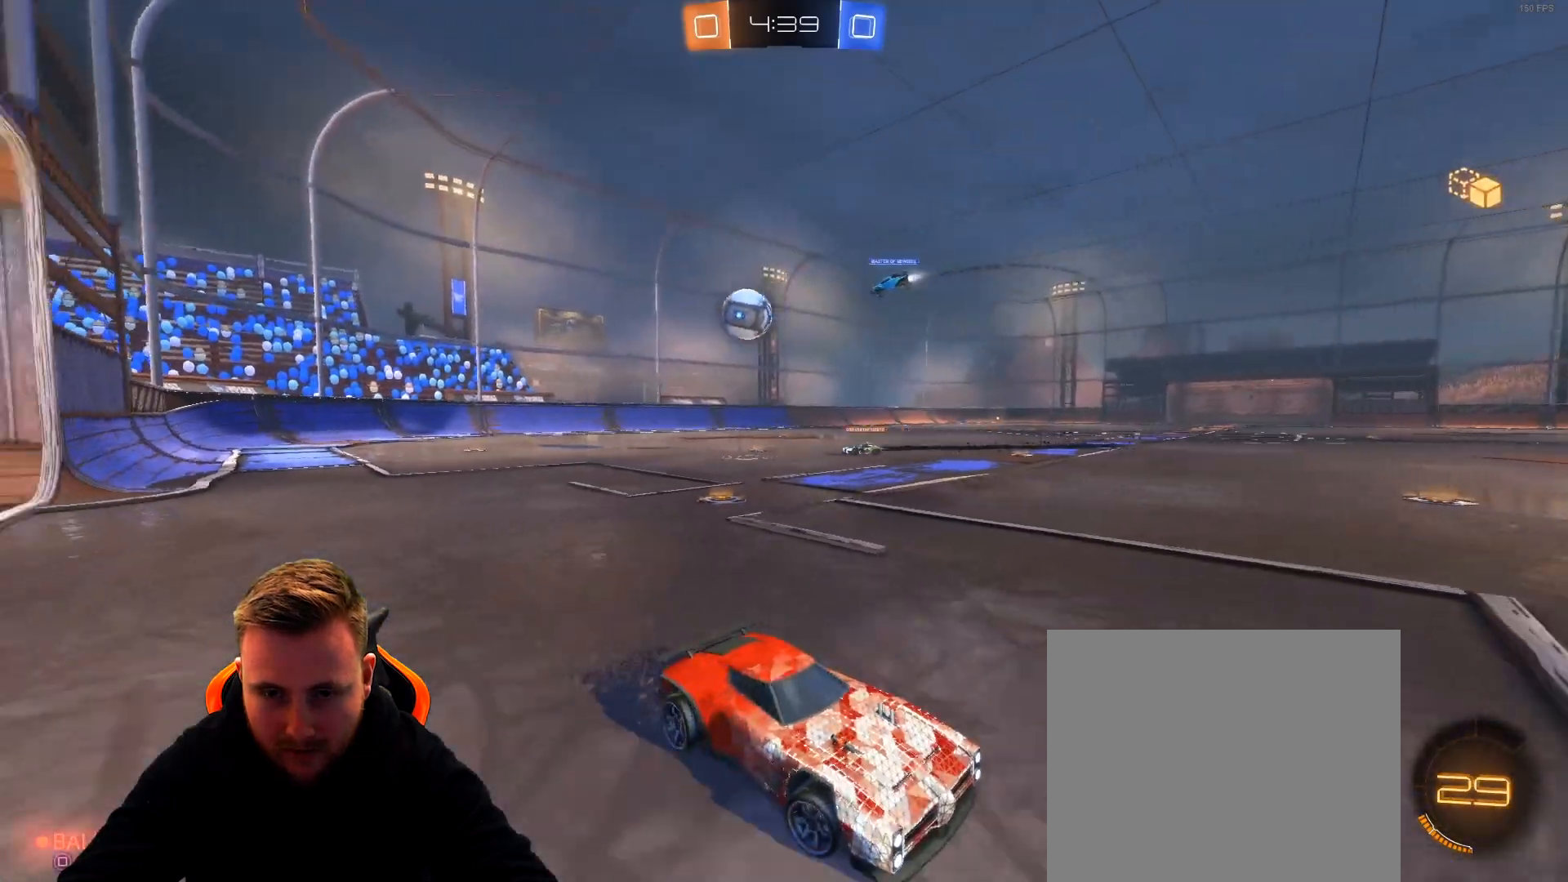
{"buttons": ["R2"], "left_stick": "left", "right_stick": "center", "events": [[167, "L1", "down"], [333, "L1", "up"]]}
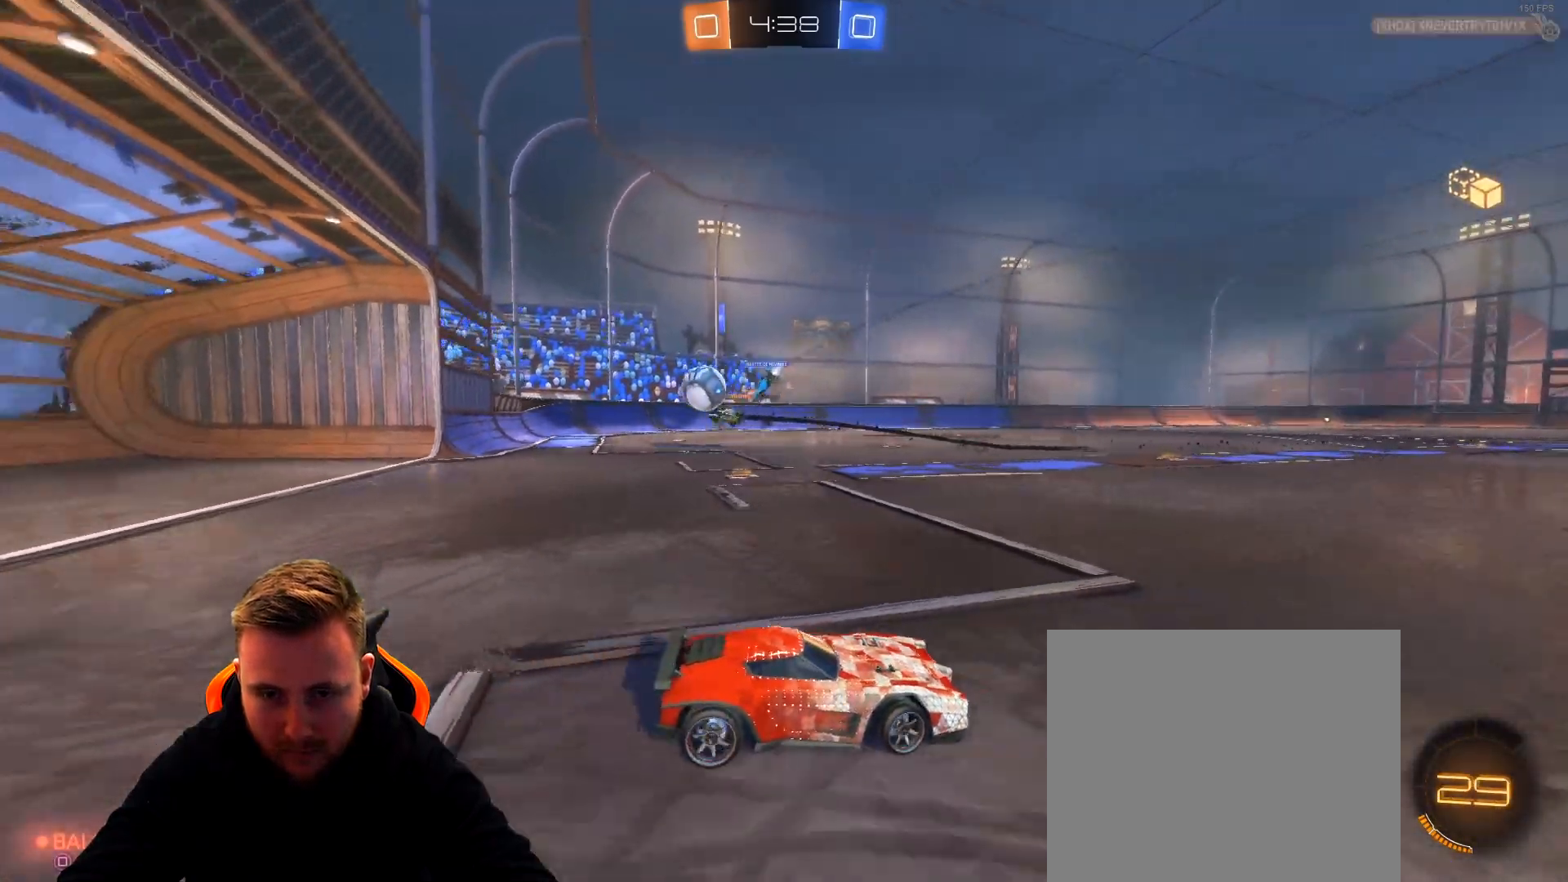
{"buttons": ["R2"], "left_stick": "left", "right_stick": "center", "events": []}
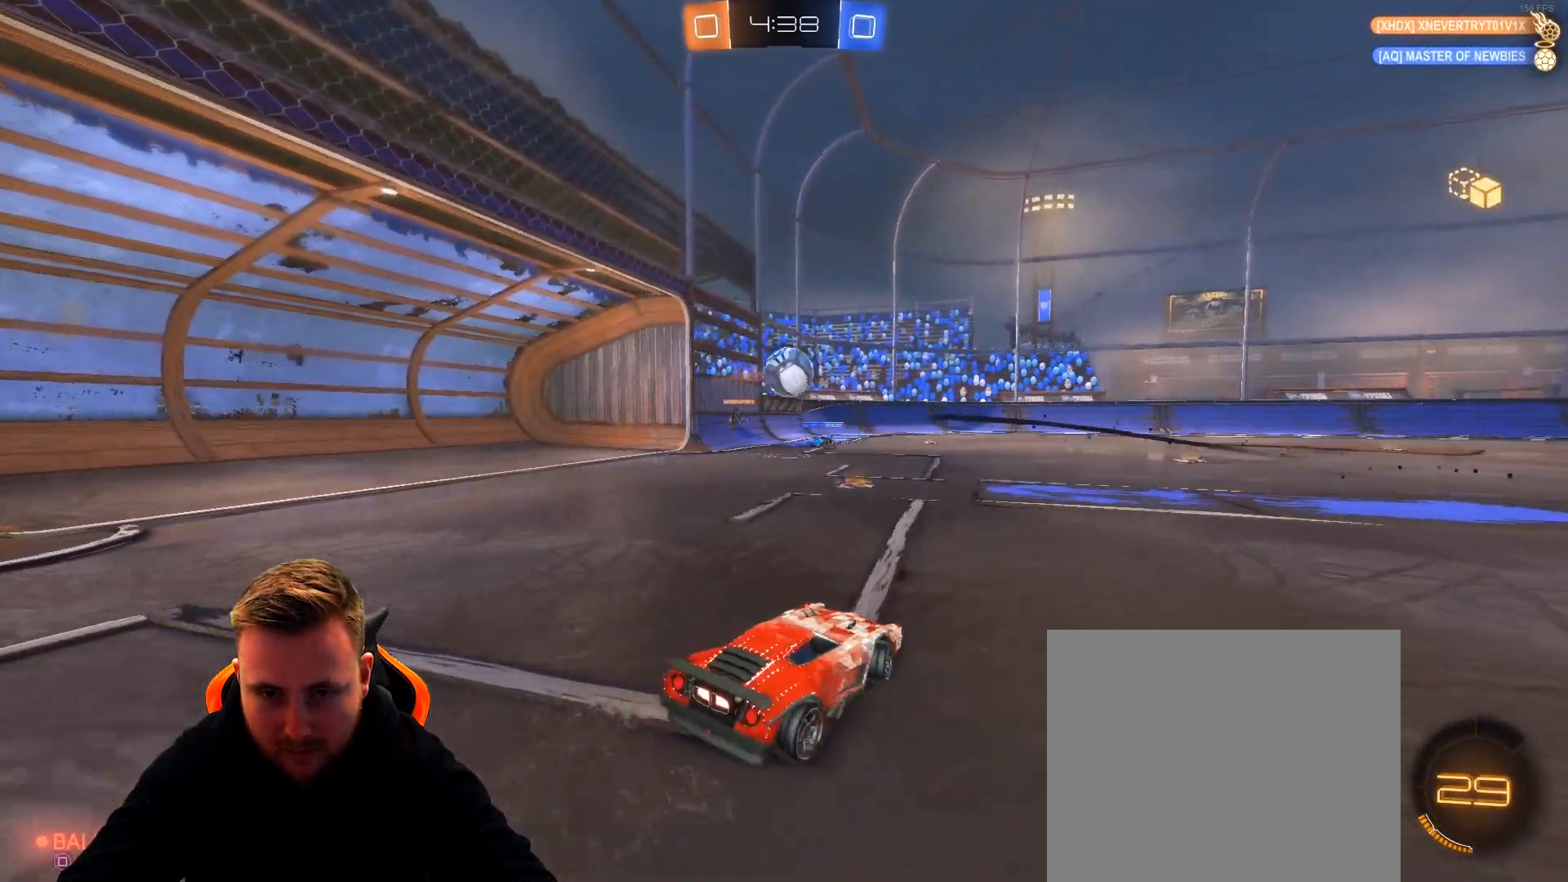
{"buttons": ["R1", "R2"], "left_stick": "right", "right_stick": "center", "events": [[100, "left_stick", "right"], [167, "R1", "down"]]}
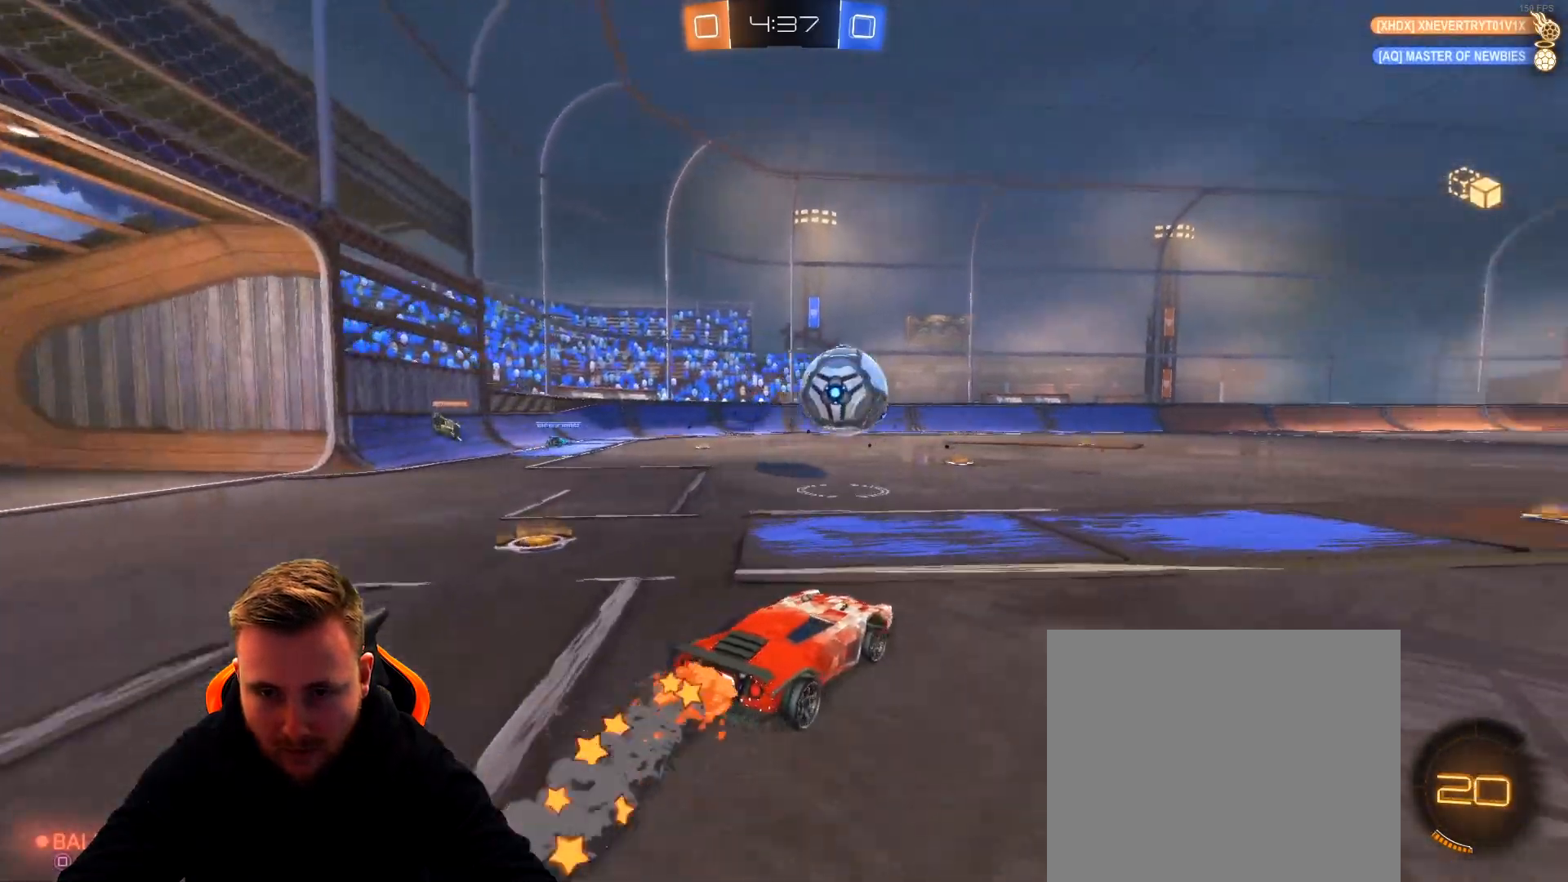
{"buttons": ["R2"], "left_stick": "right", "right_stick": "center", "events": [[183, "R1", "up"], [233, "SQUARE", "down"], [333, "SQUARE", "up"]]}